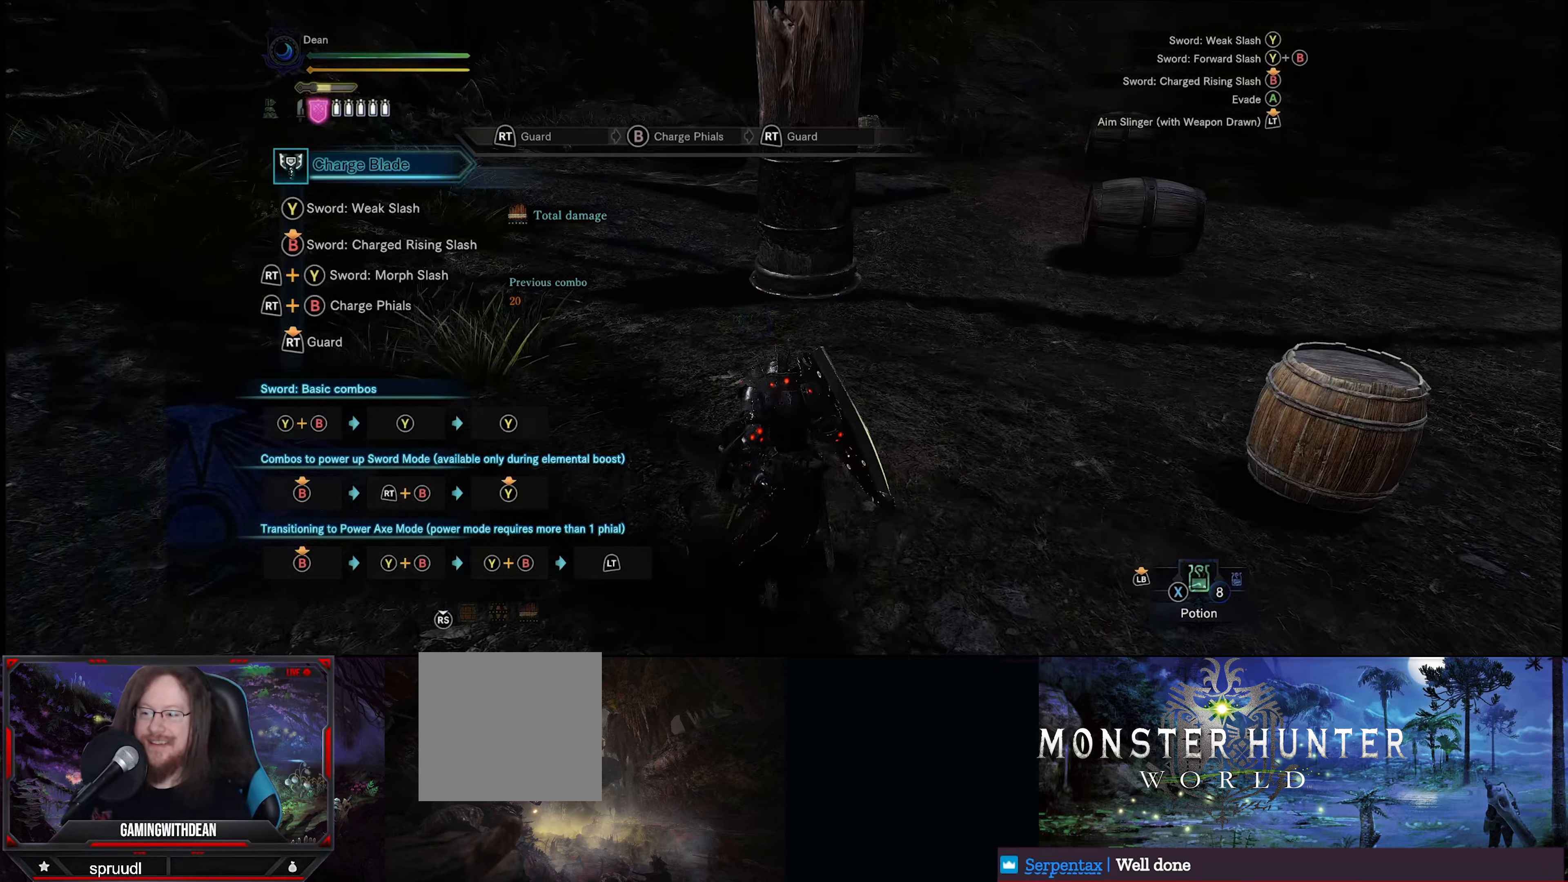
Gameplay with a controller (Xbox layout); each line is a JSON object with the inputs held at the frame after it. "events" lists button and stick changes between this image and that frame as [ms after this image, input, new state], when the widget could be followed in between. Not read: L3 R3.
{"buttons": [], "left_stick": "up", "right_stick": "center", "events": []}
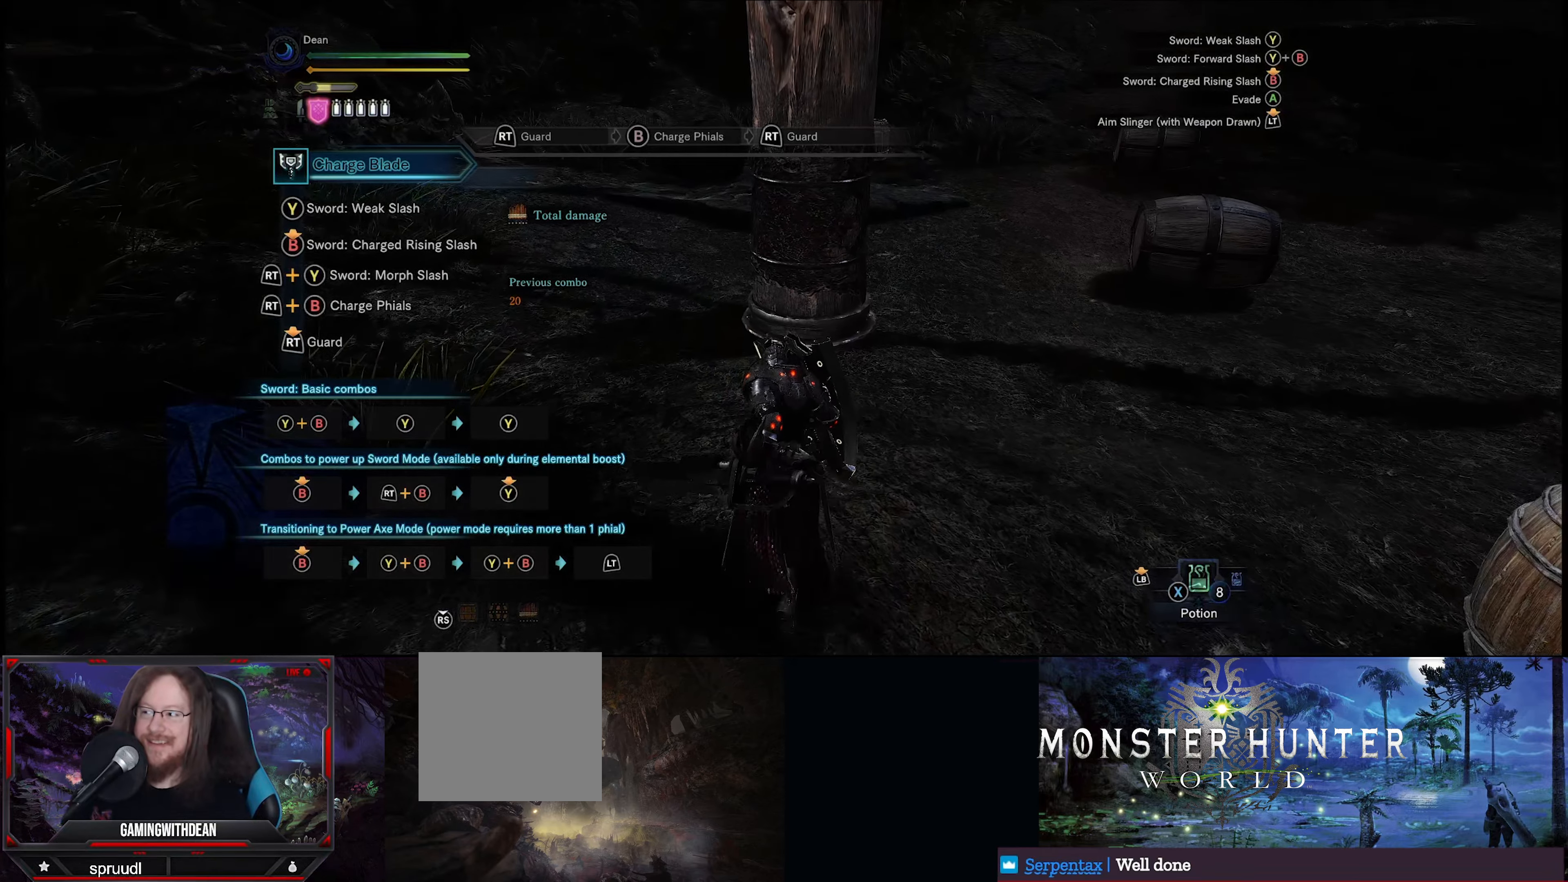
{"buttons": [], "left_stick": "up", "right_stick": "center", "events": []}
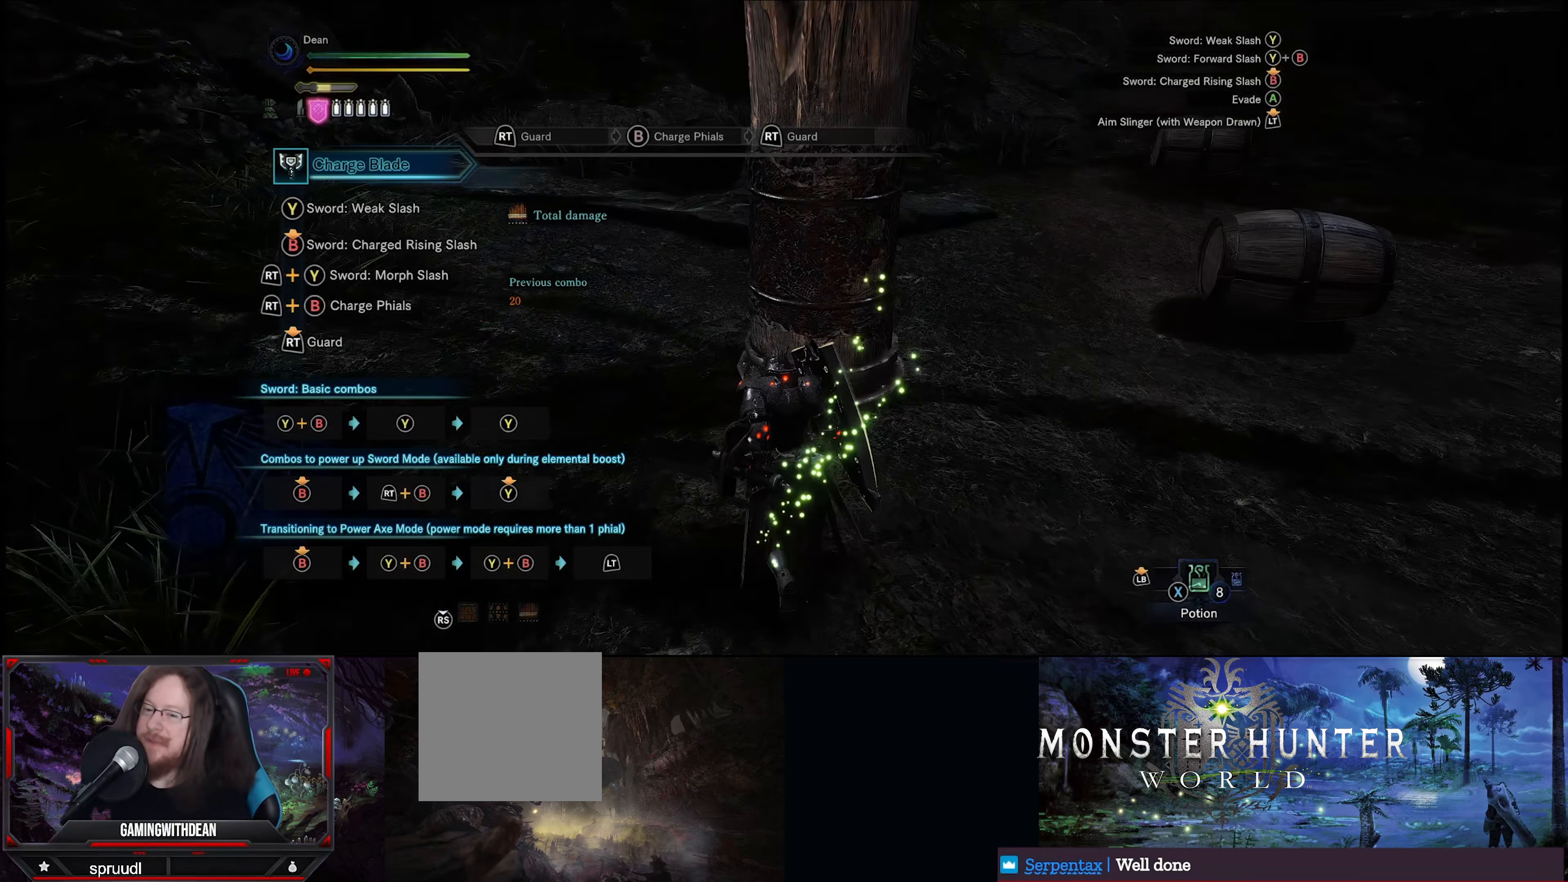
{"buttons": [], "left_stick": "center", "right_stick": "center", "events": [[33, "left_stick", "center"], [67, "B", "down"], [200, "B", "up"]]}
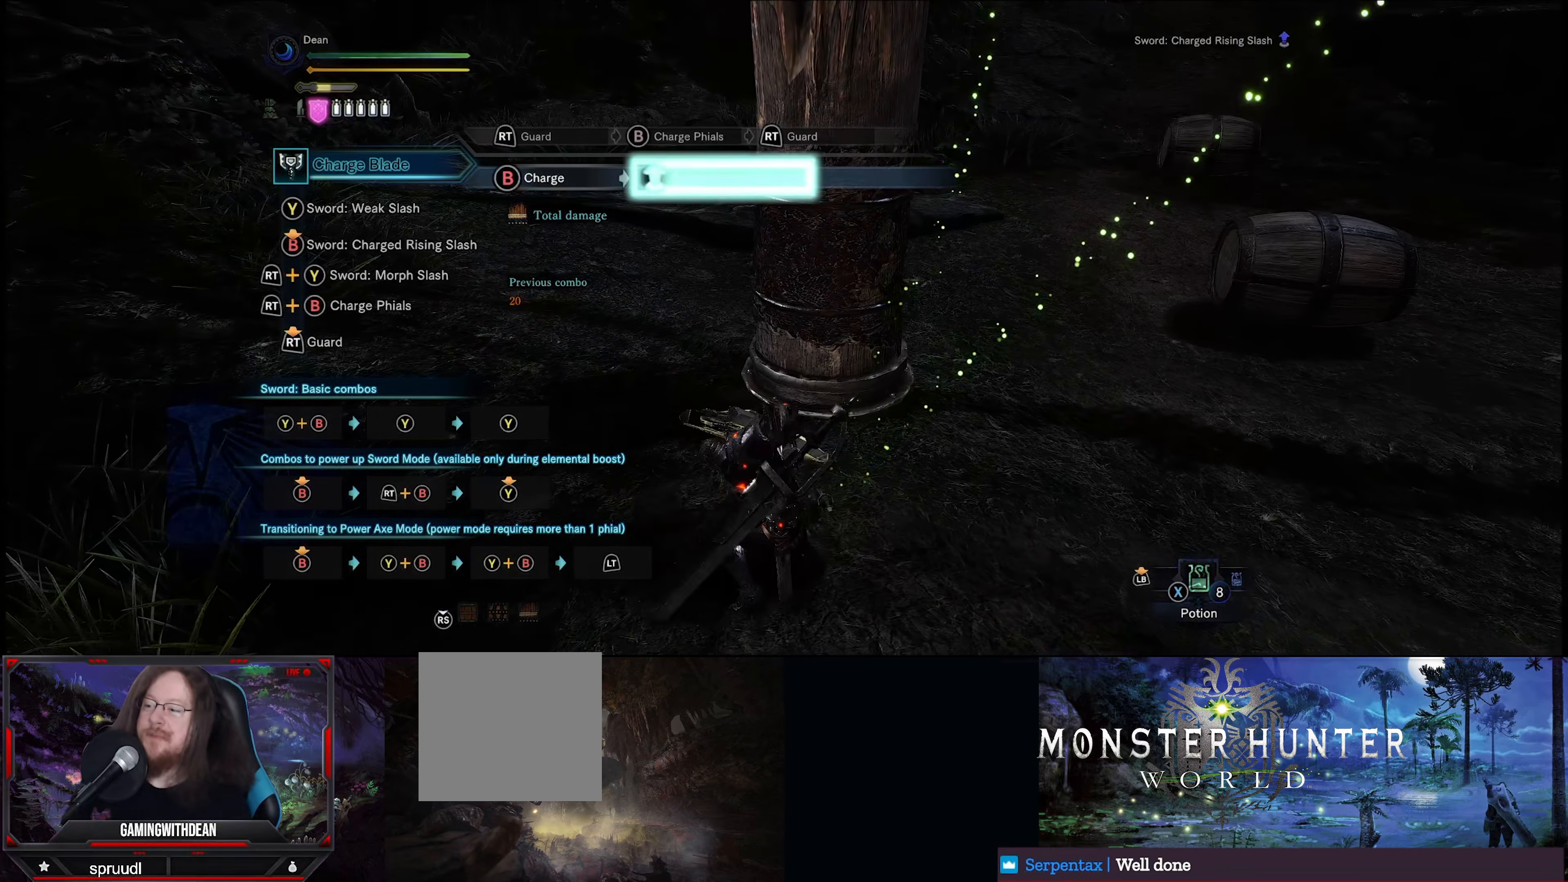
{"buttons": [], "left_stick": "center", "right_stick": "center", "events": []}
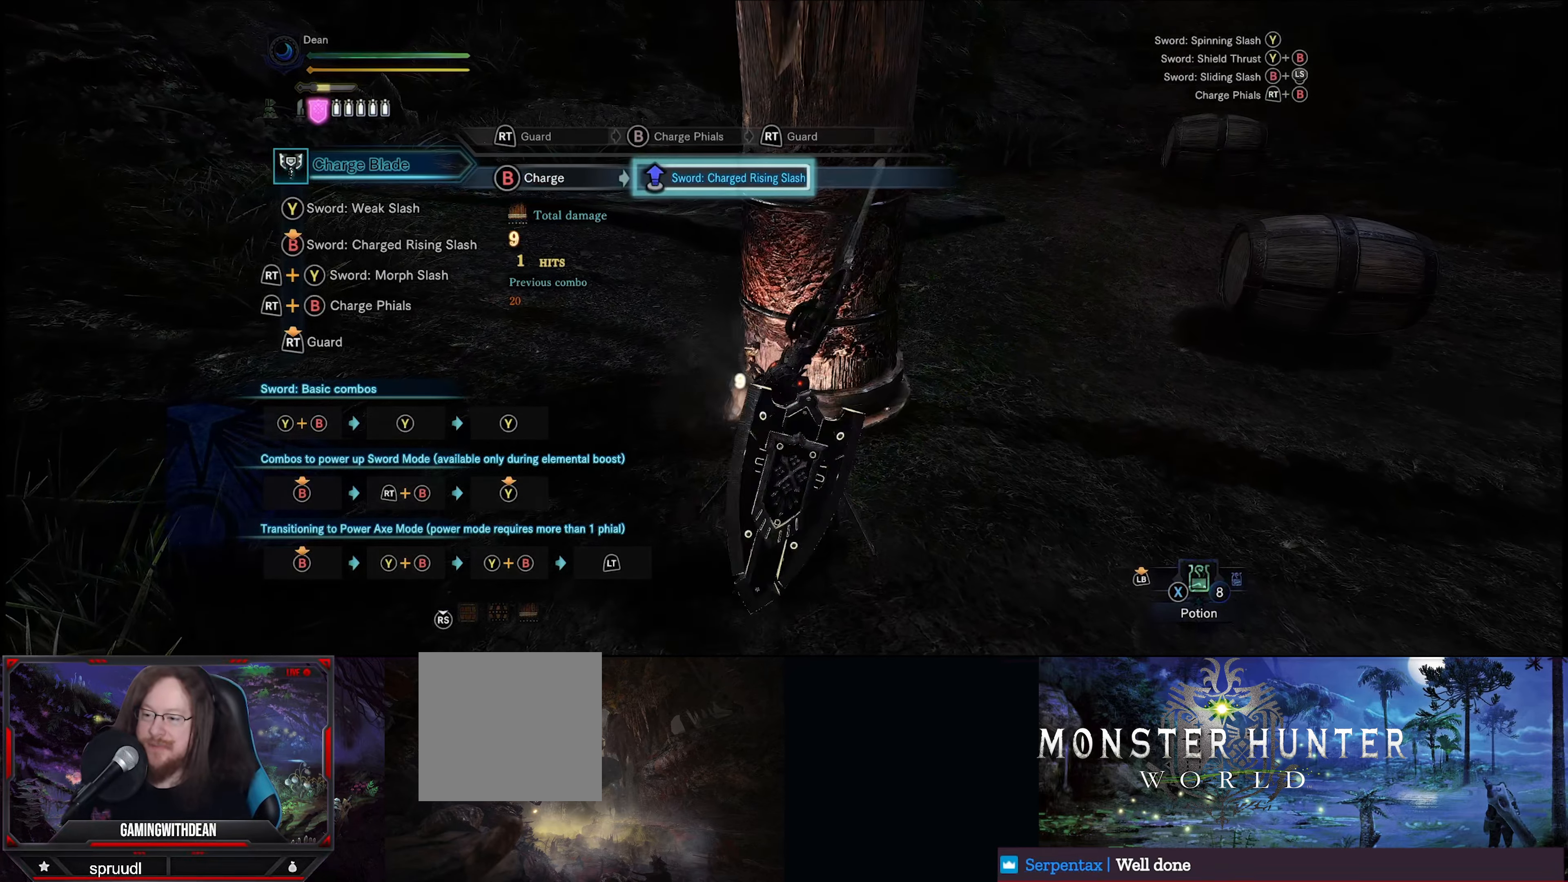
{"buttons": [], "left_stick": "center", "right_stick": "center", "events": [[150, "B", "down"], [267, "B", "up"]]}
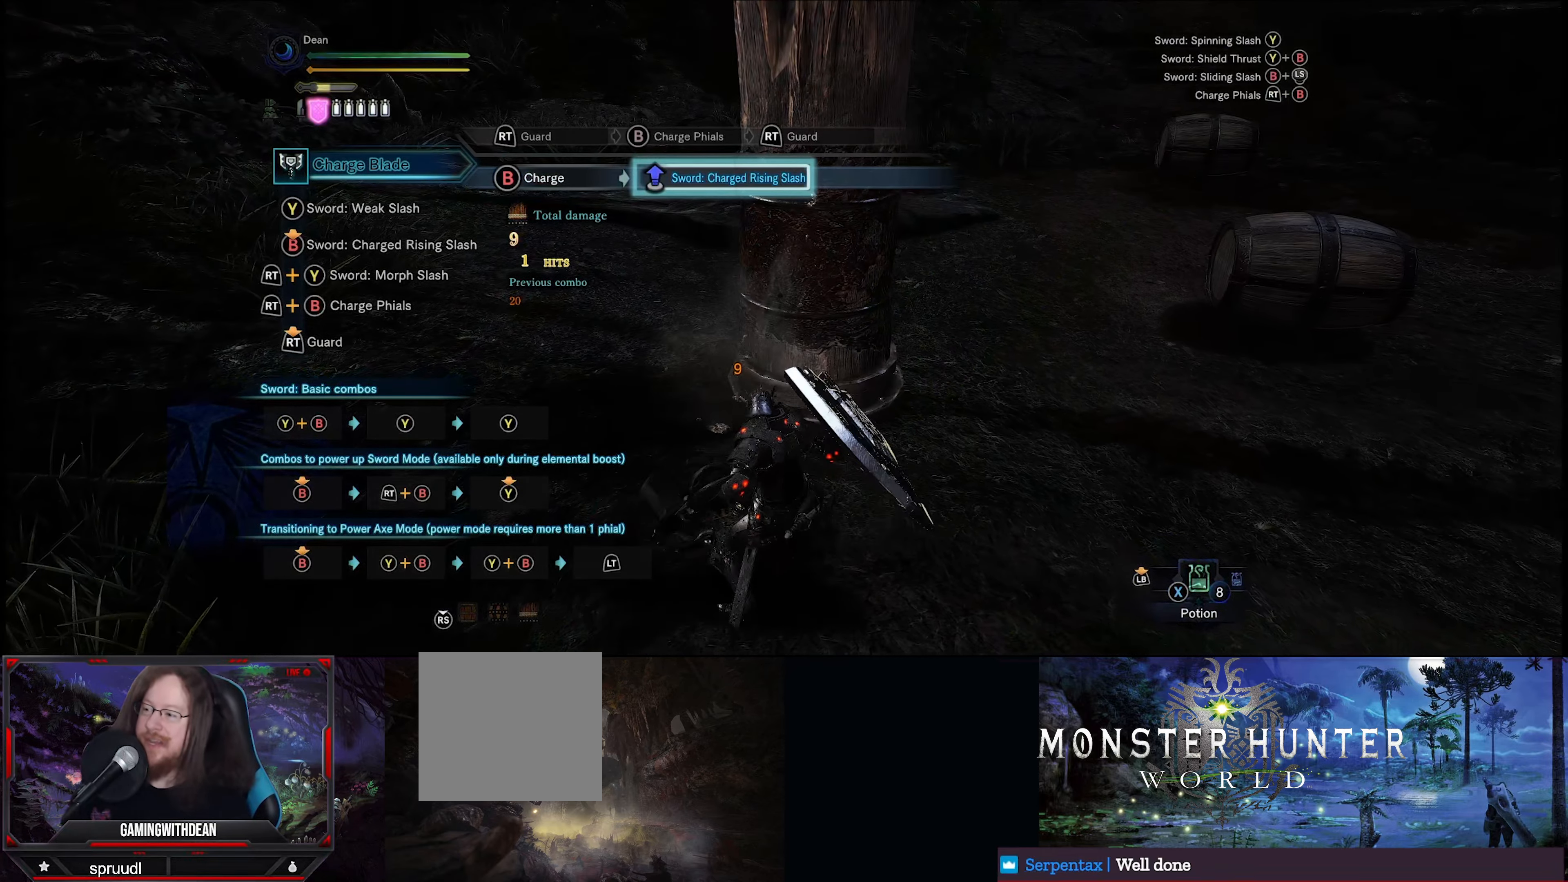
{"buttons": [], "left_stick": "center", "right_stick": "center", "events": []}
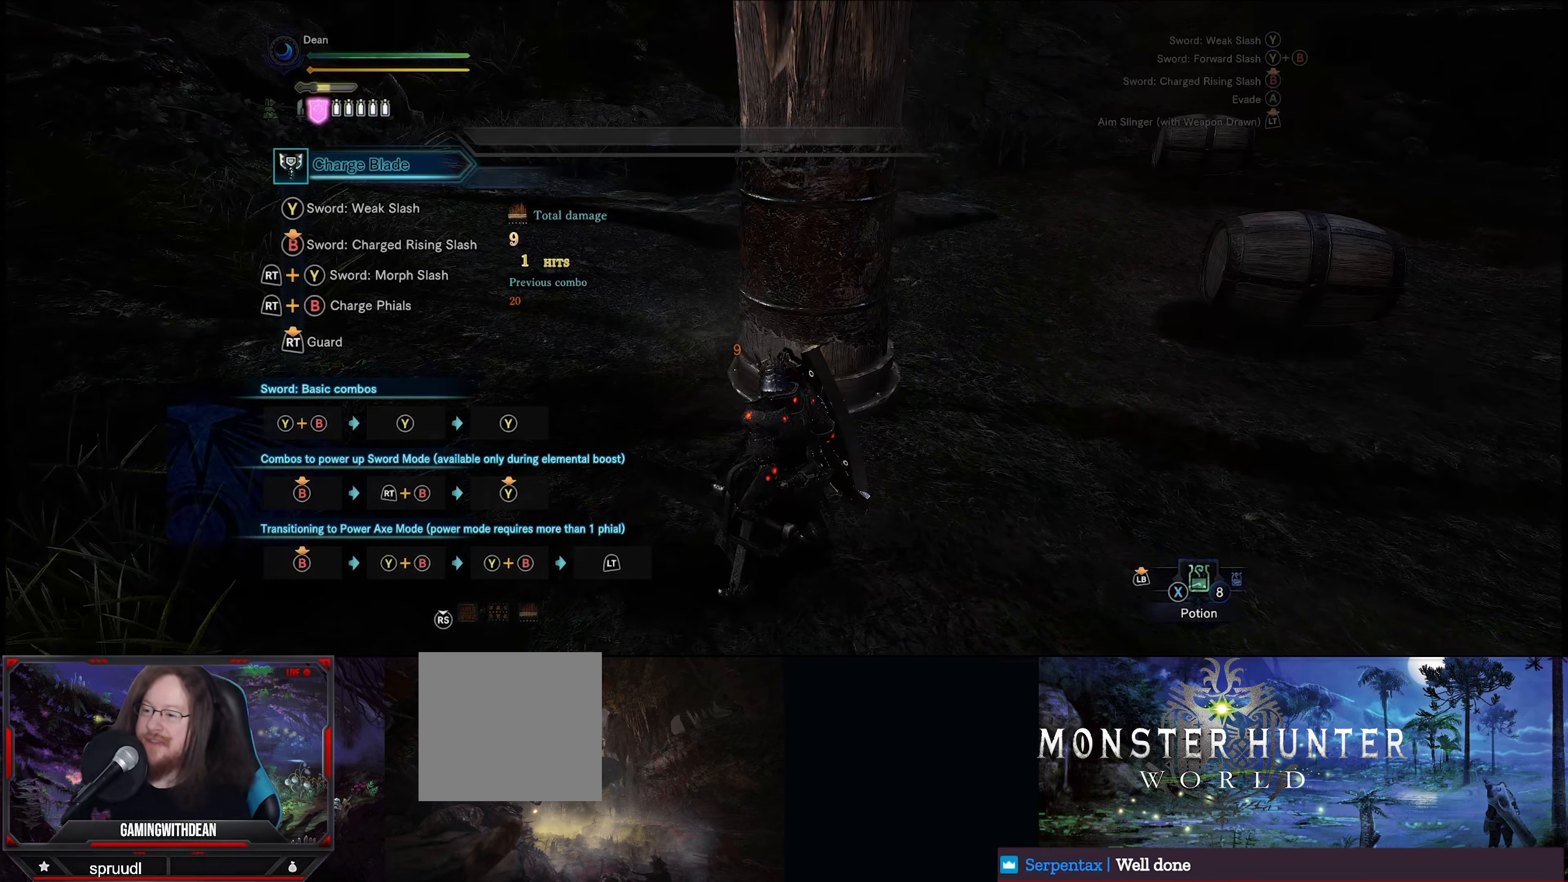
{"buttons": [], "left_stick": "center", "right_stick": "center", "events": [[17, "B", "down"], [150, "B", "up"]]}
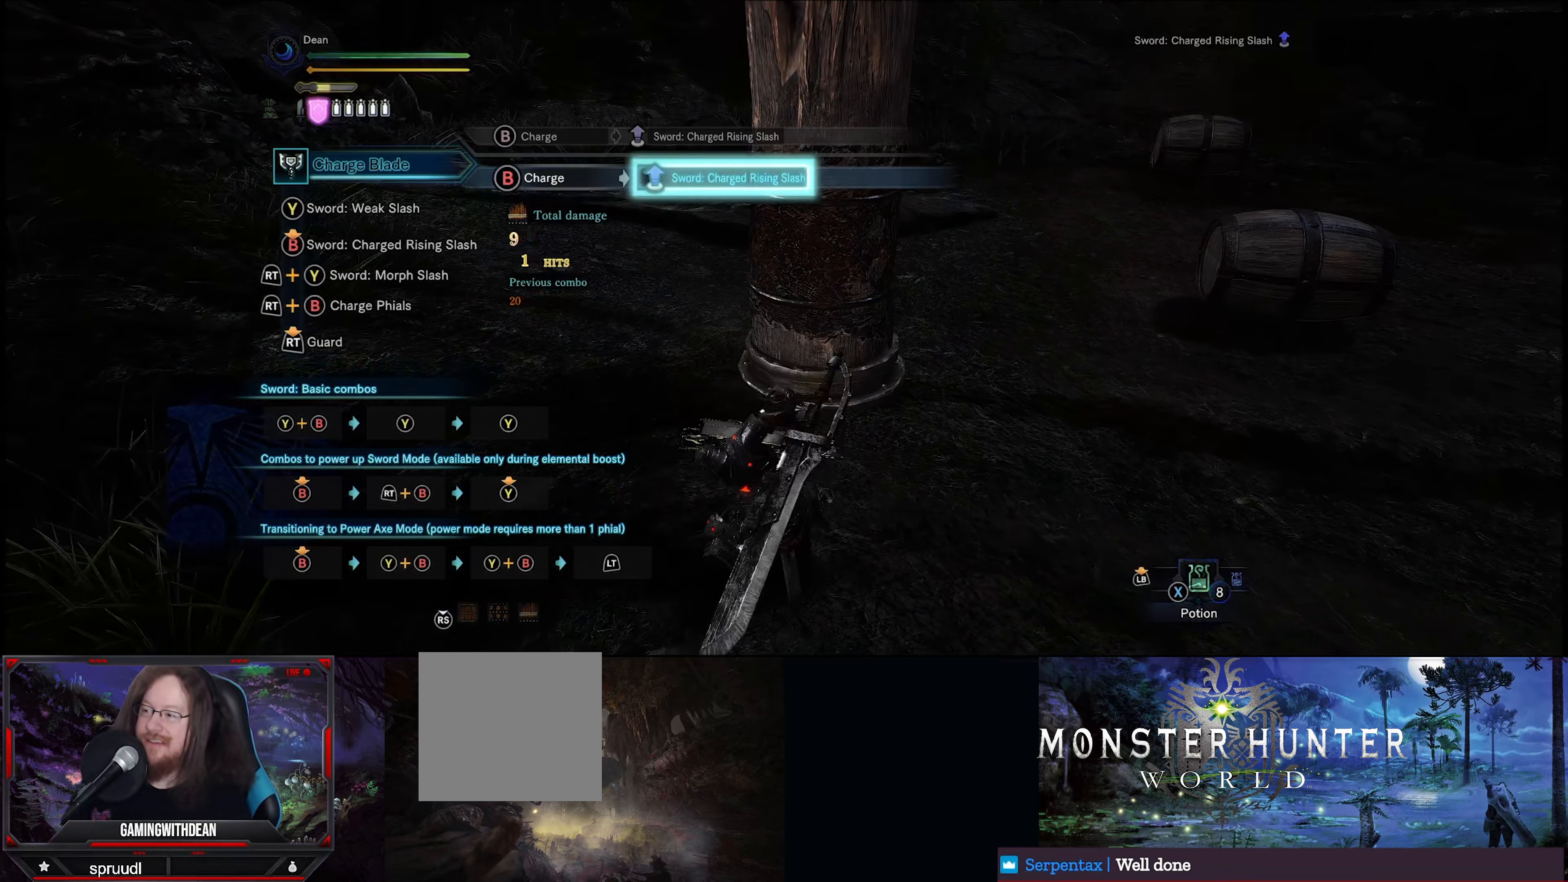
{"buttons": [], "left_stick": "center", "right_stick": "center", "events": []}
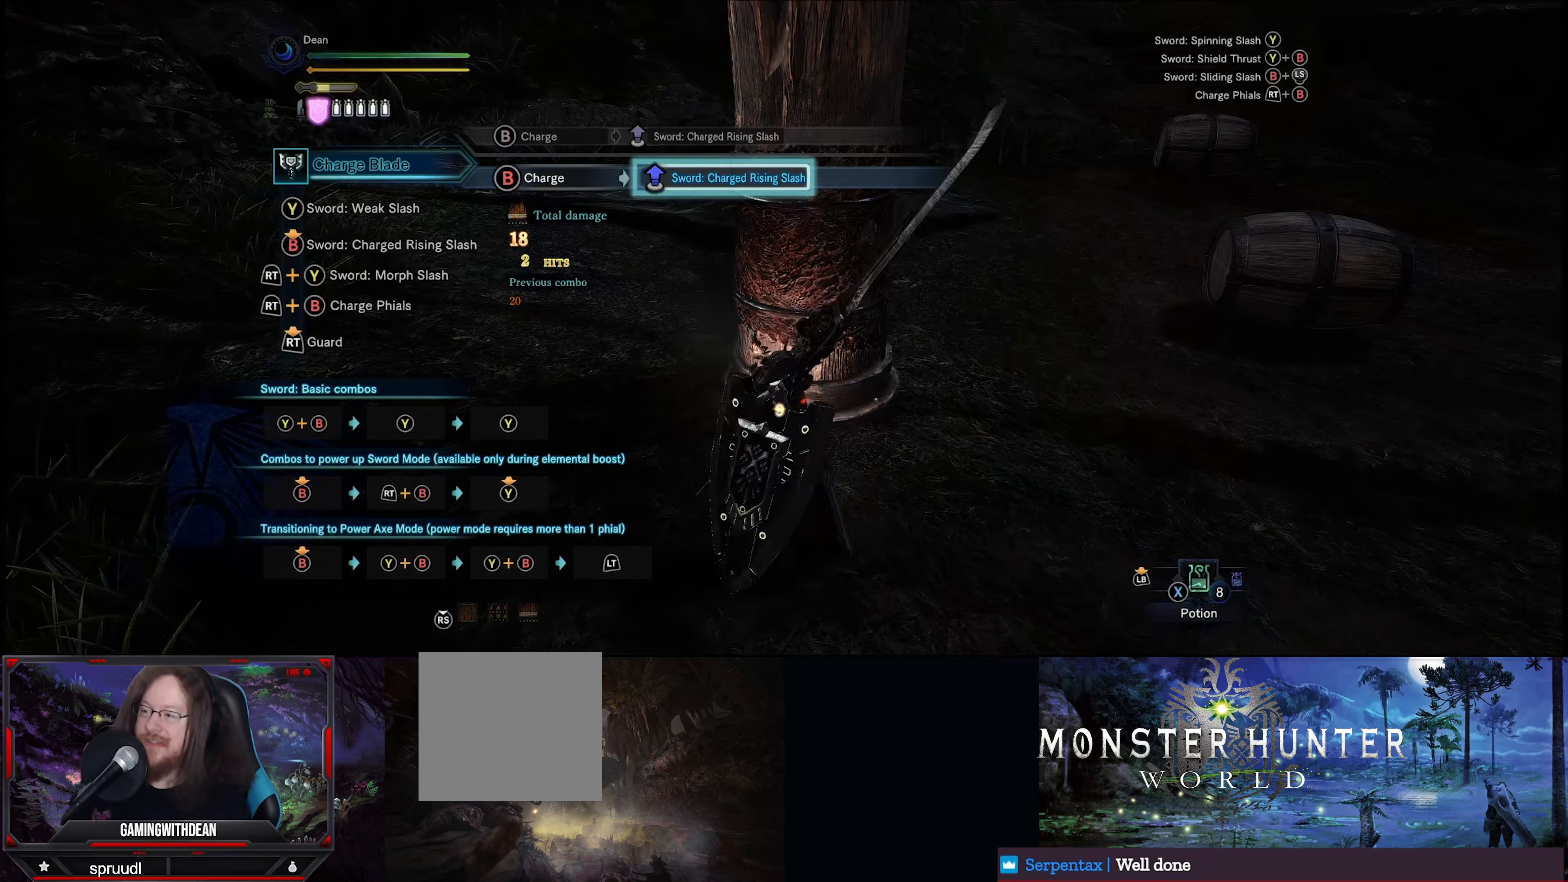
{"buttons": [], "left_stick": "center", "right_stick": "center", "events": [[217, "B", "down"], [350, "B", "up"]]}
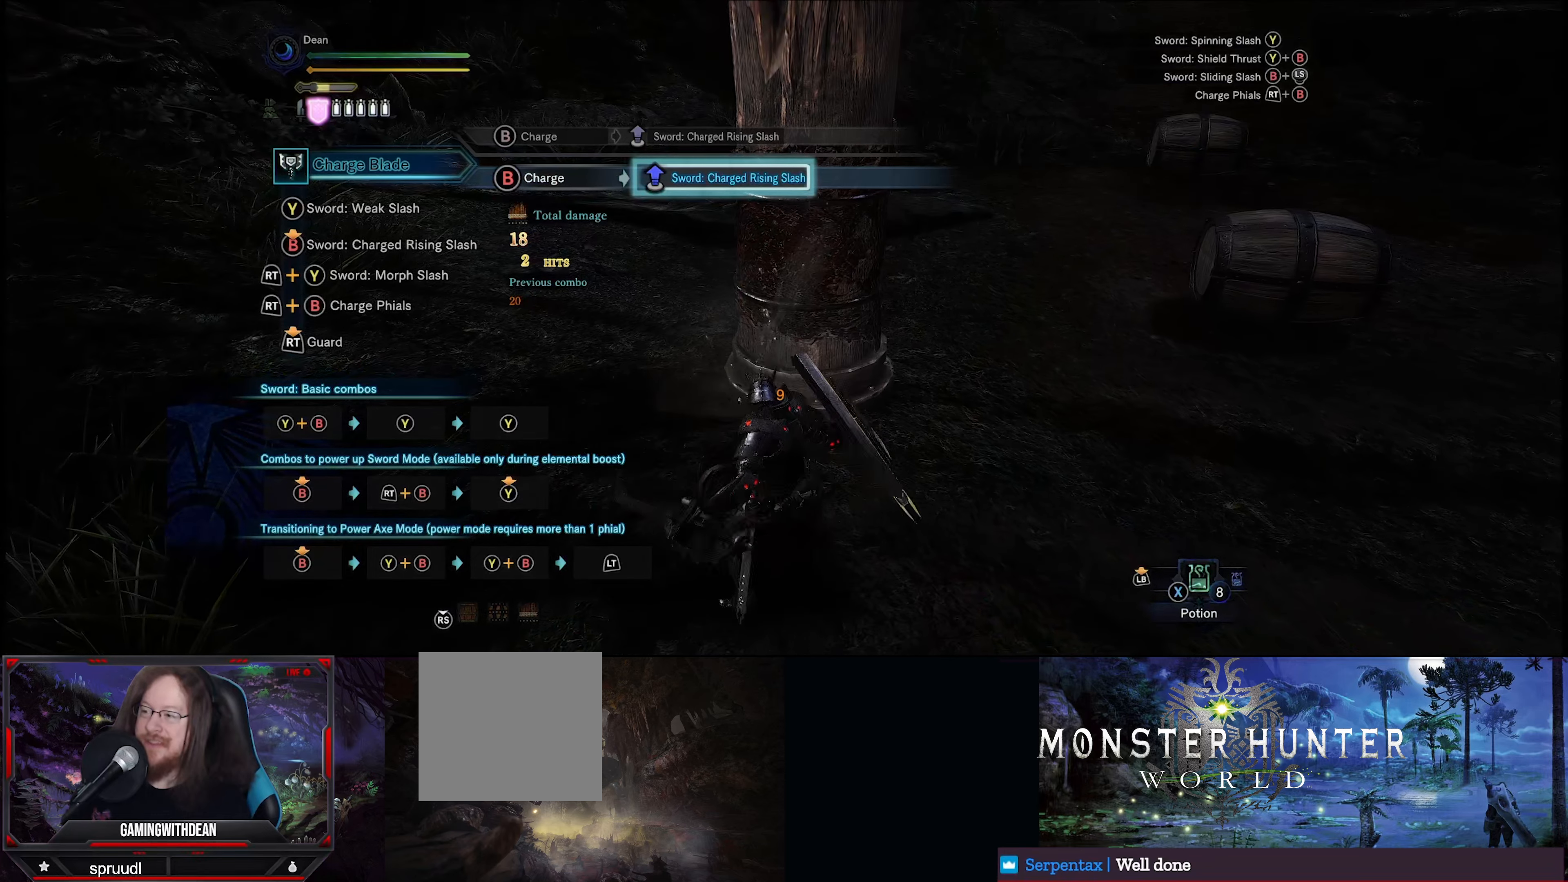
{"buttons": [], "left_stick": "center", "right_stick": "center", "events": [[350, "B", "down"], [484, "B", "up"]]}
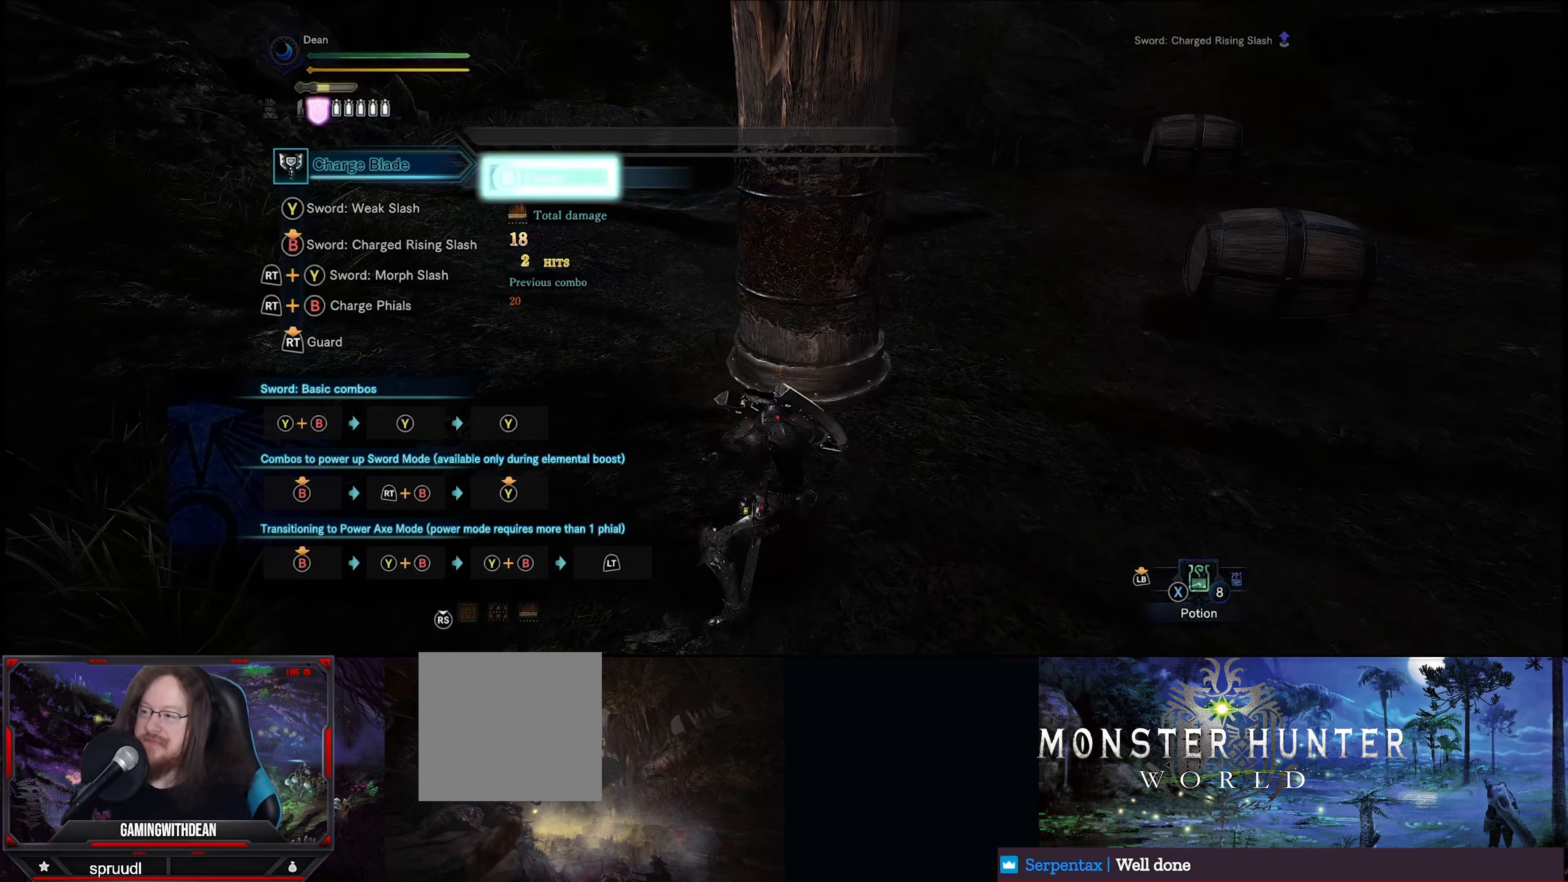
{"buttons": [], "left_stick": "center", "right_stick": "center", "events": []}
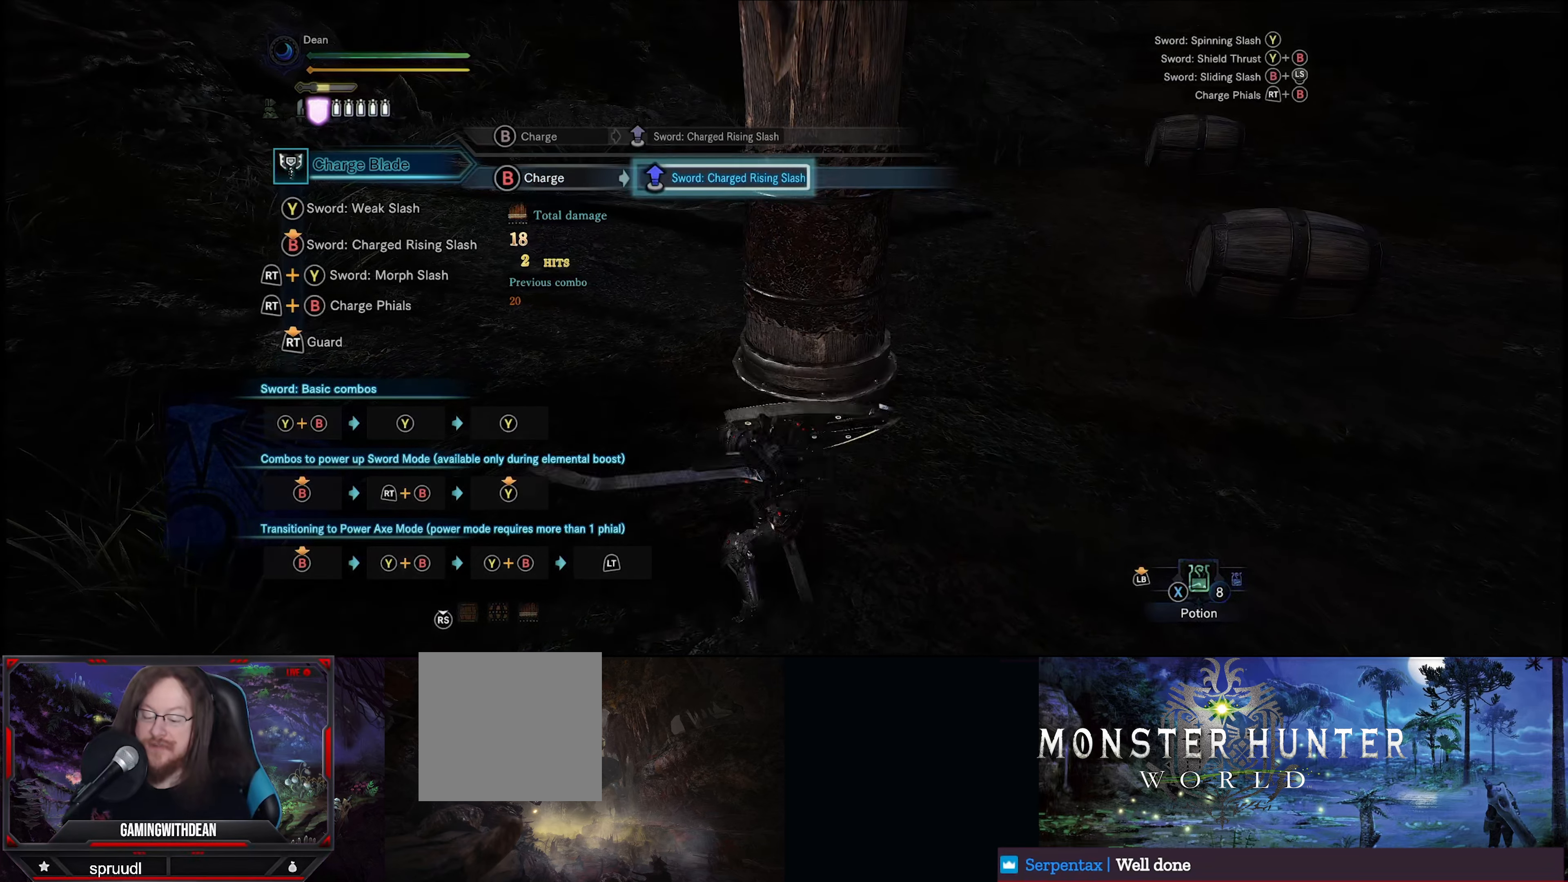
{"buttons": ["B"], "left_stick": "center", "right_stick": "center", "events": [[467, "B", "down"]]}
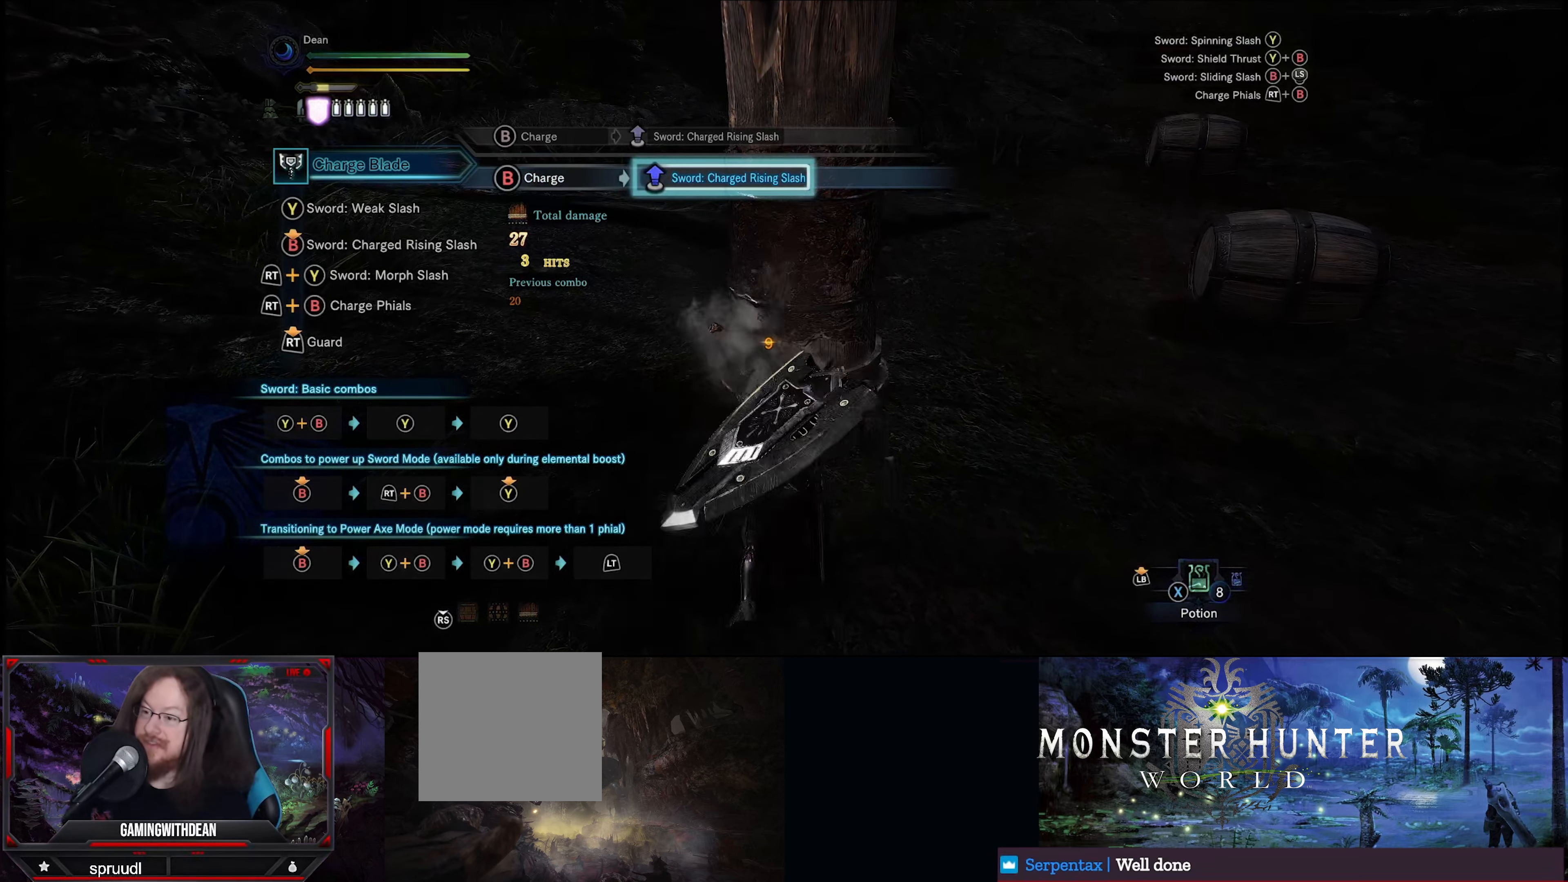
{"buttons": ["B"], "left_stick": "center", "right_stick": "center", "events": [[100, "B", "up"], [234, "B", "down"], [317, "B", "up"], [400, "B", "down"]]}
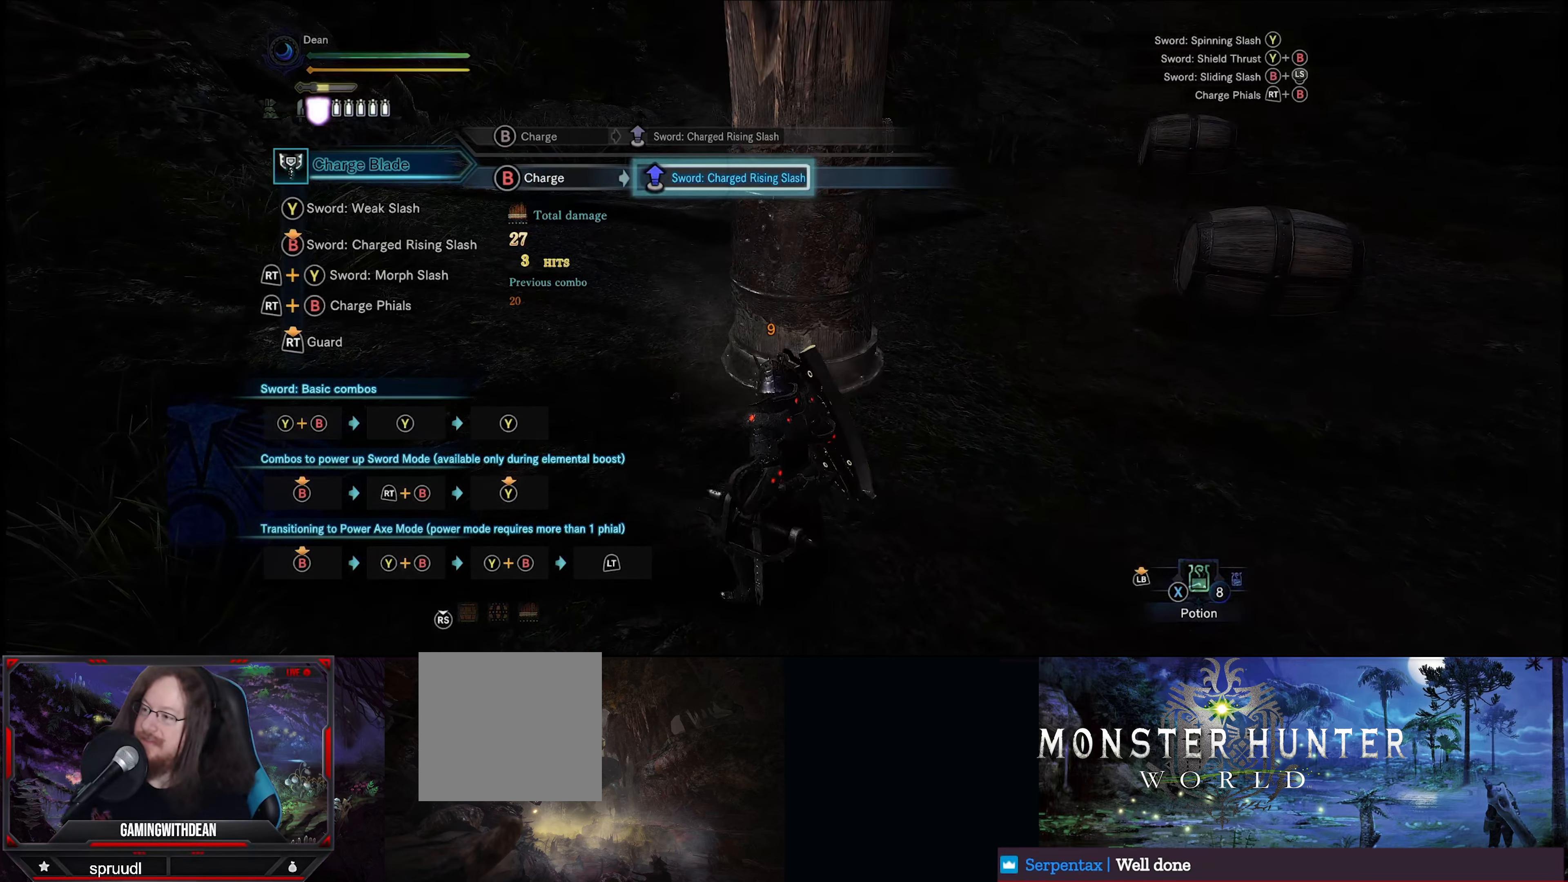
{"buttons": ["B"], "left_stick": "center", "right_stick": "center", "events": [[100, "B", "up"], [267, "B", "down"]]}
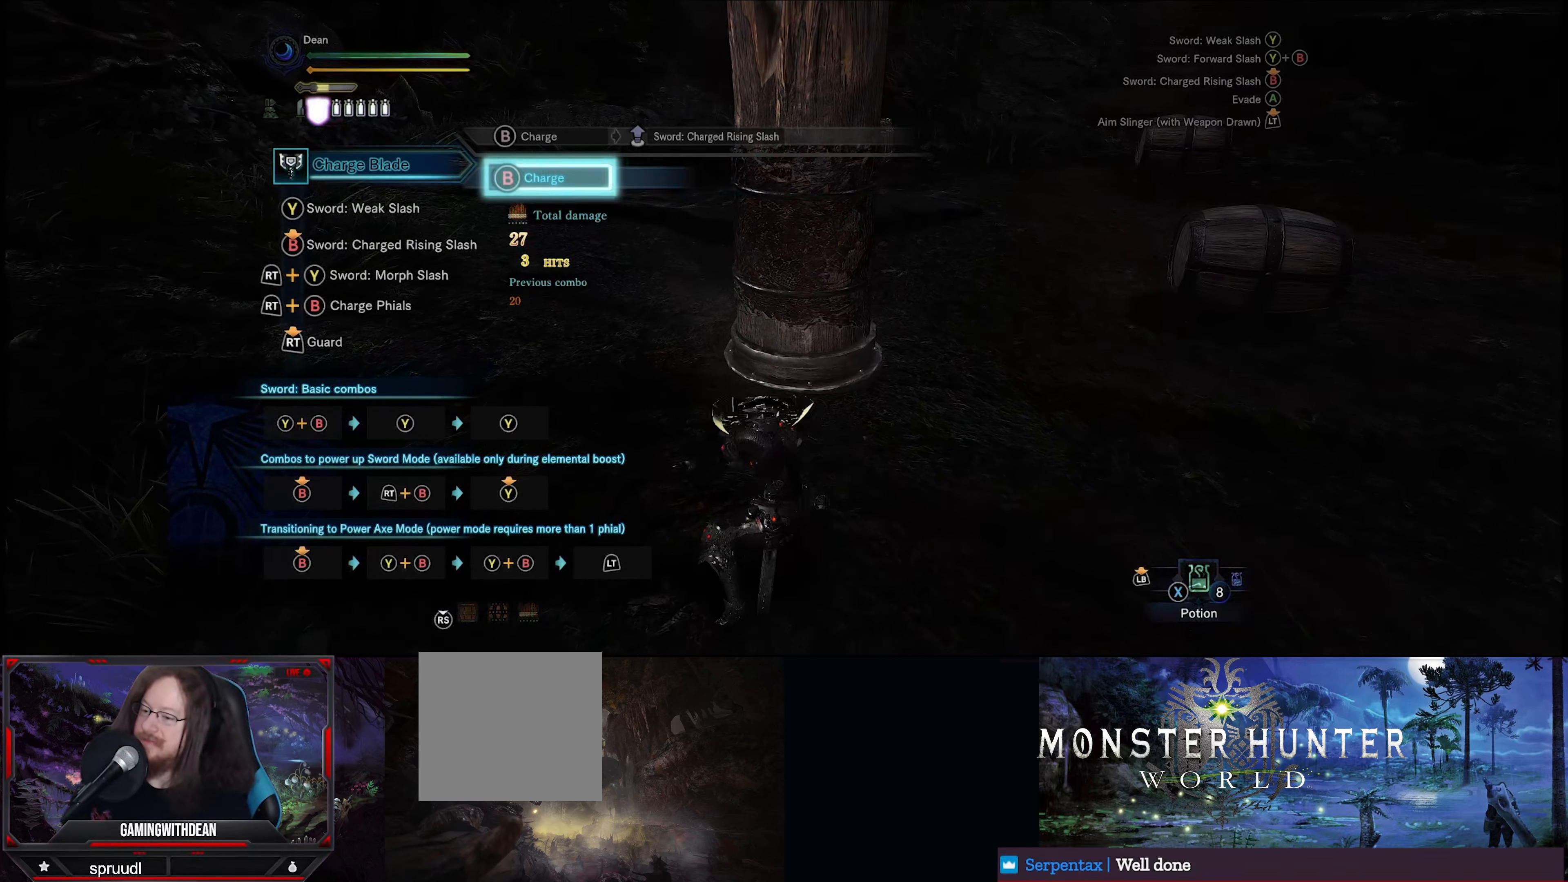
{"buttons": ["B"], "left_stick": "center", "right_stick": "center", "events": []}
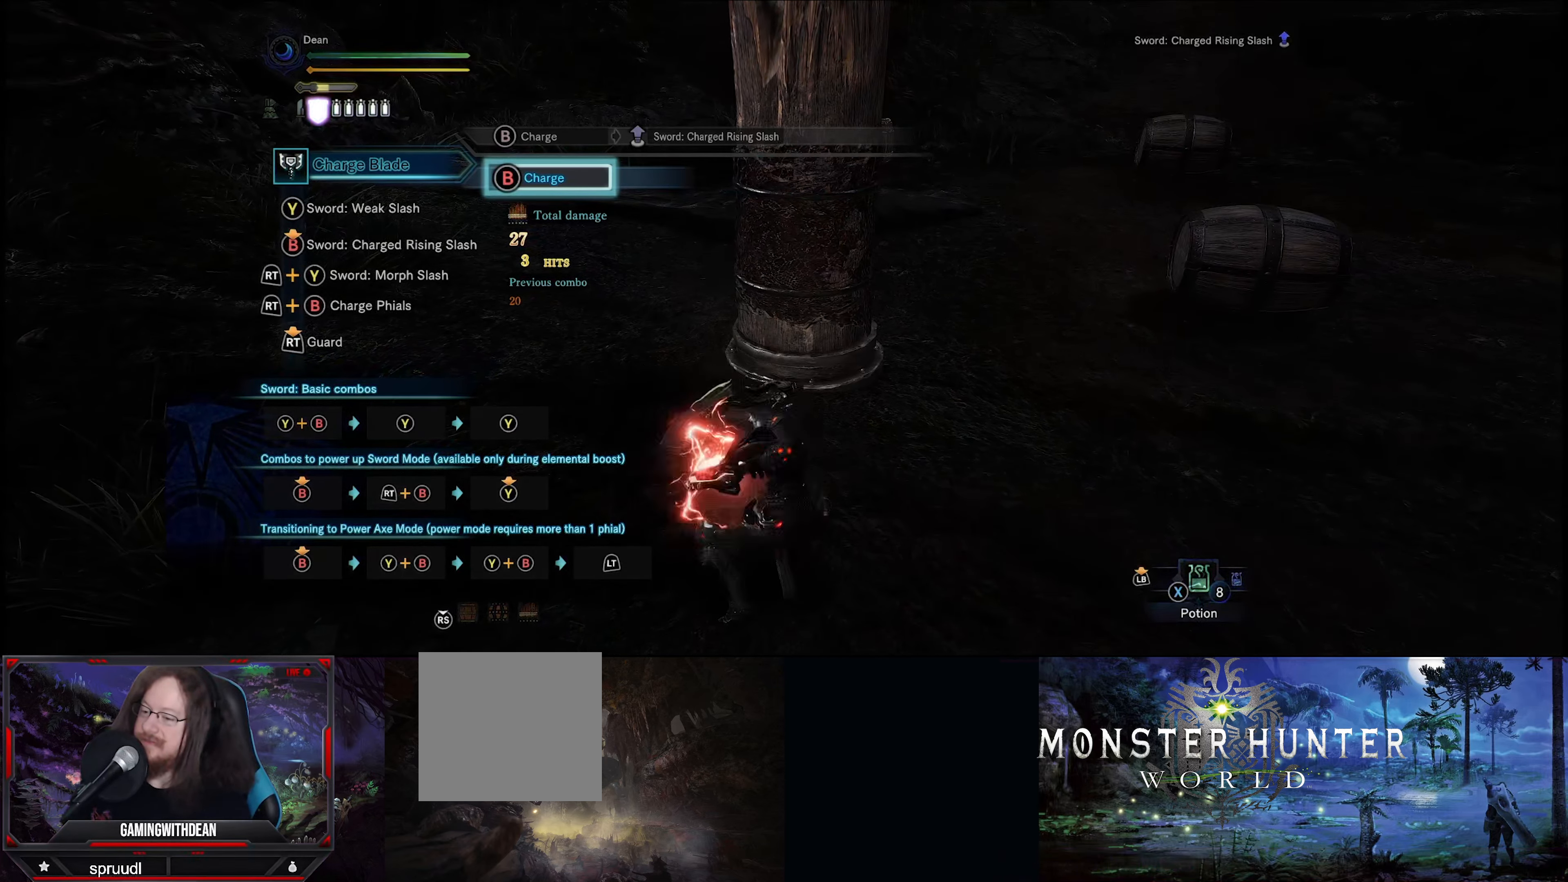
{"buttons": ["B"], "left_stick": "center", "right_stick": "center", "events": []}
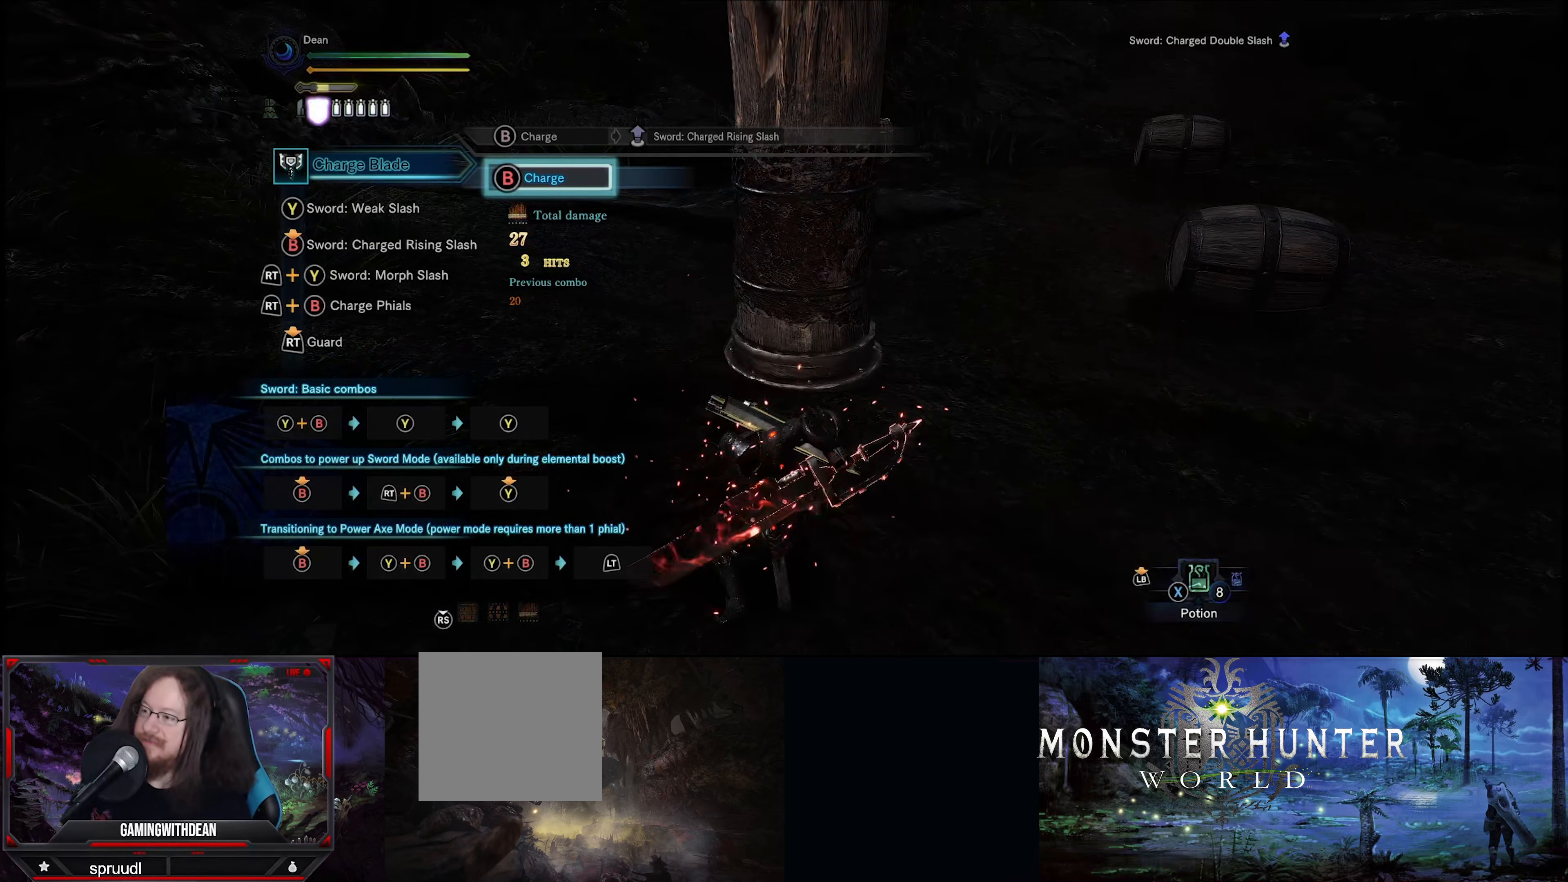
{"buttons": [], "left_stick": "center", "right_stick": "center", "events": [[33, "B", "up"]]}
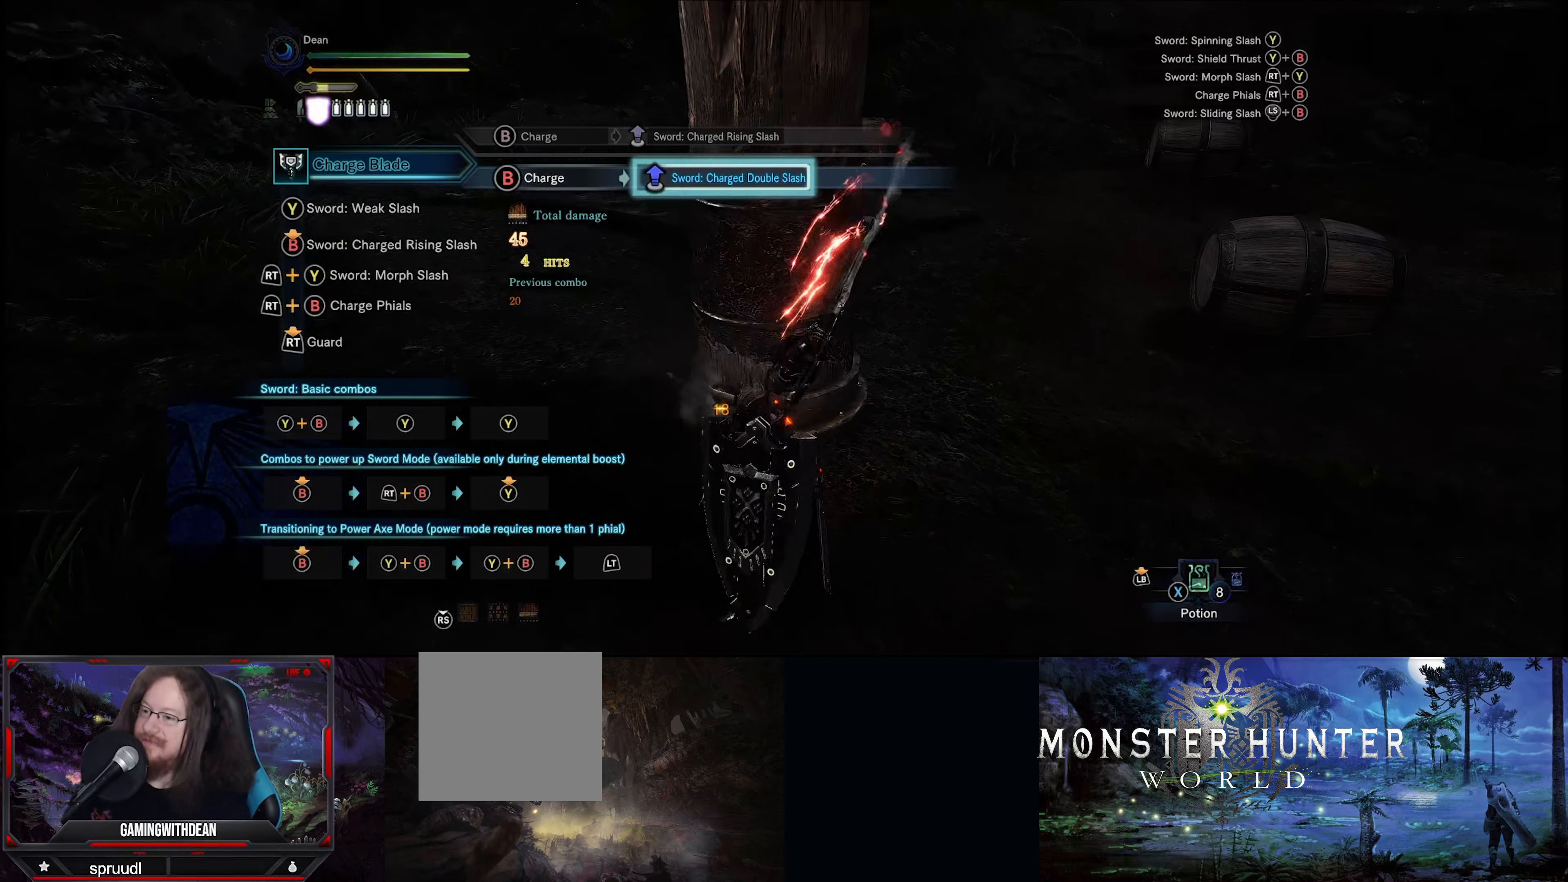
{"buttons": ["B"], "left_stick": "center", "right_stick": "center", "events": [[333, "B", "down"]]}
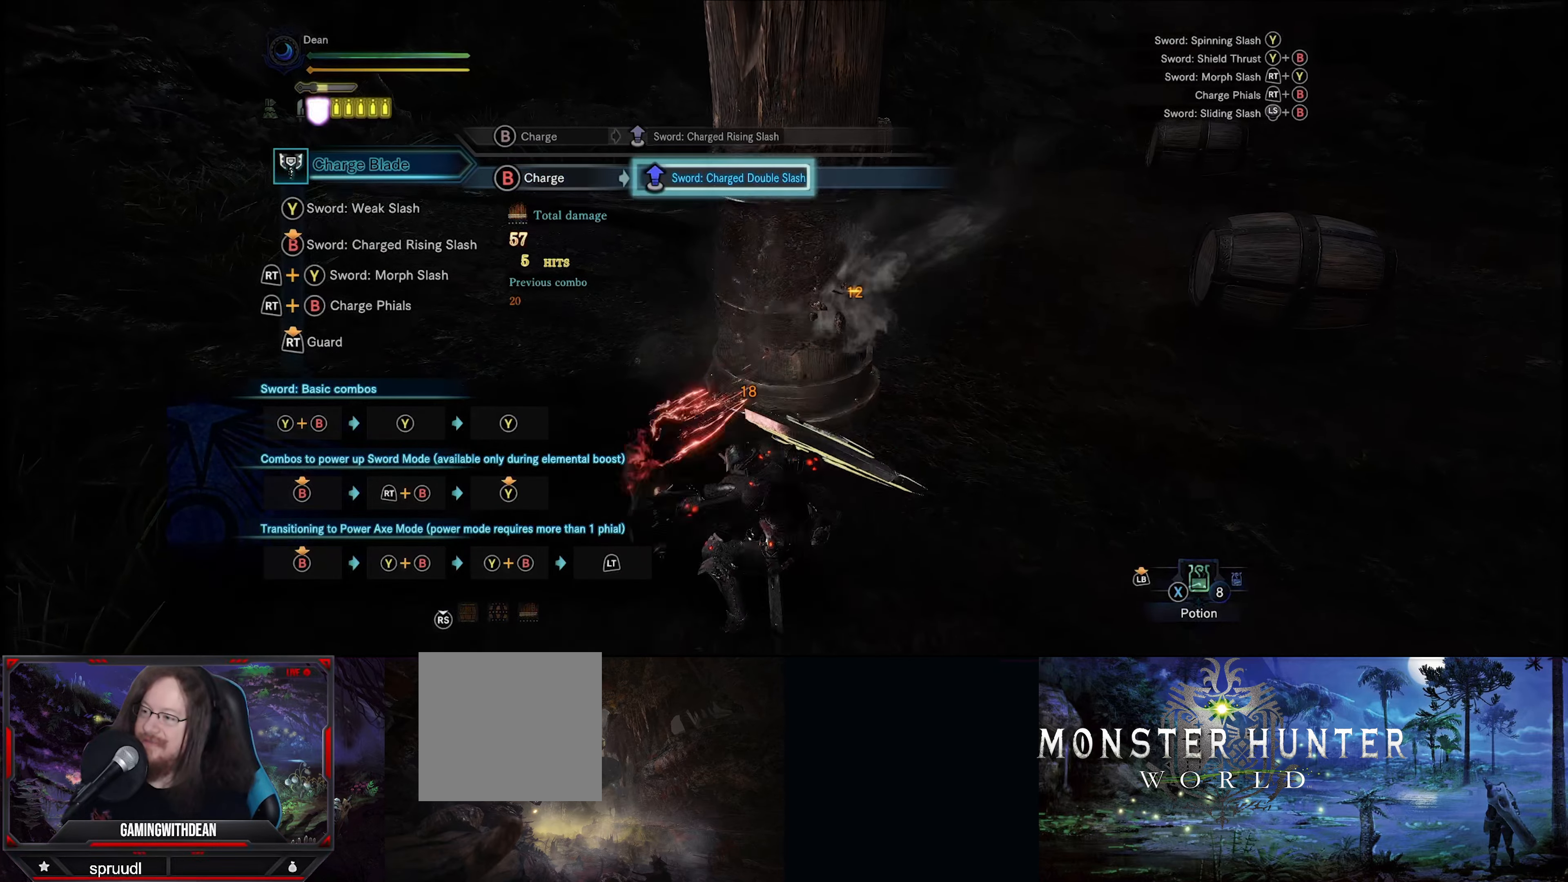
{"buttons": [], "left_stick": "center", "right_stick": "center", "events": [[433, "B", "up"]]}
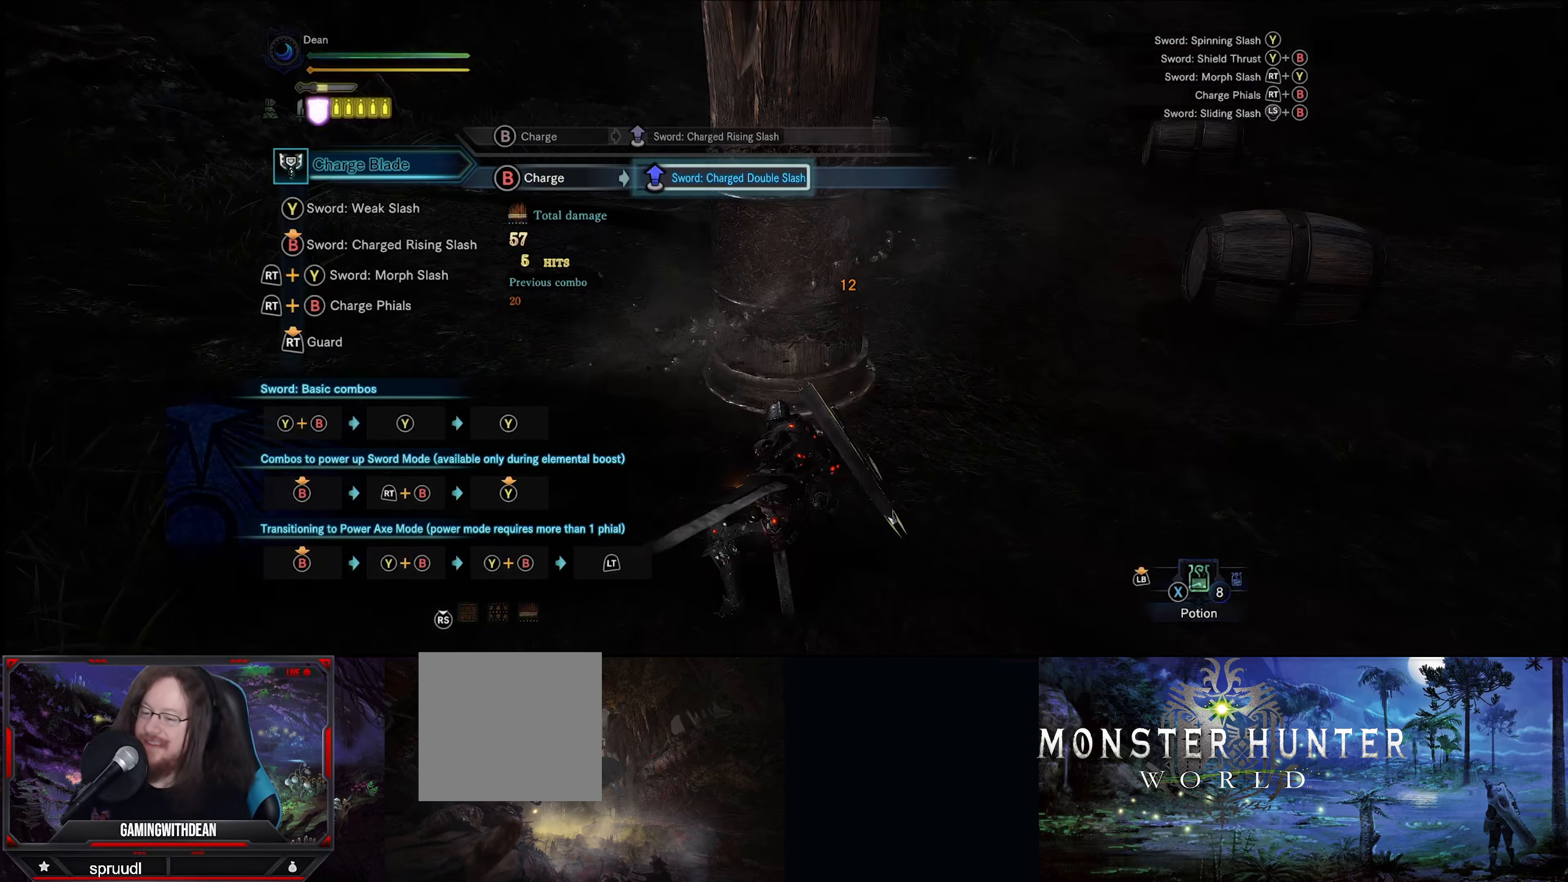
{"buttons": ["B"], "left_stick": "center", "right_stick": "center", "events": [[50, "B", "down"]]}
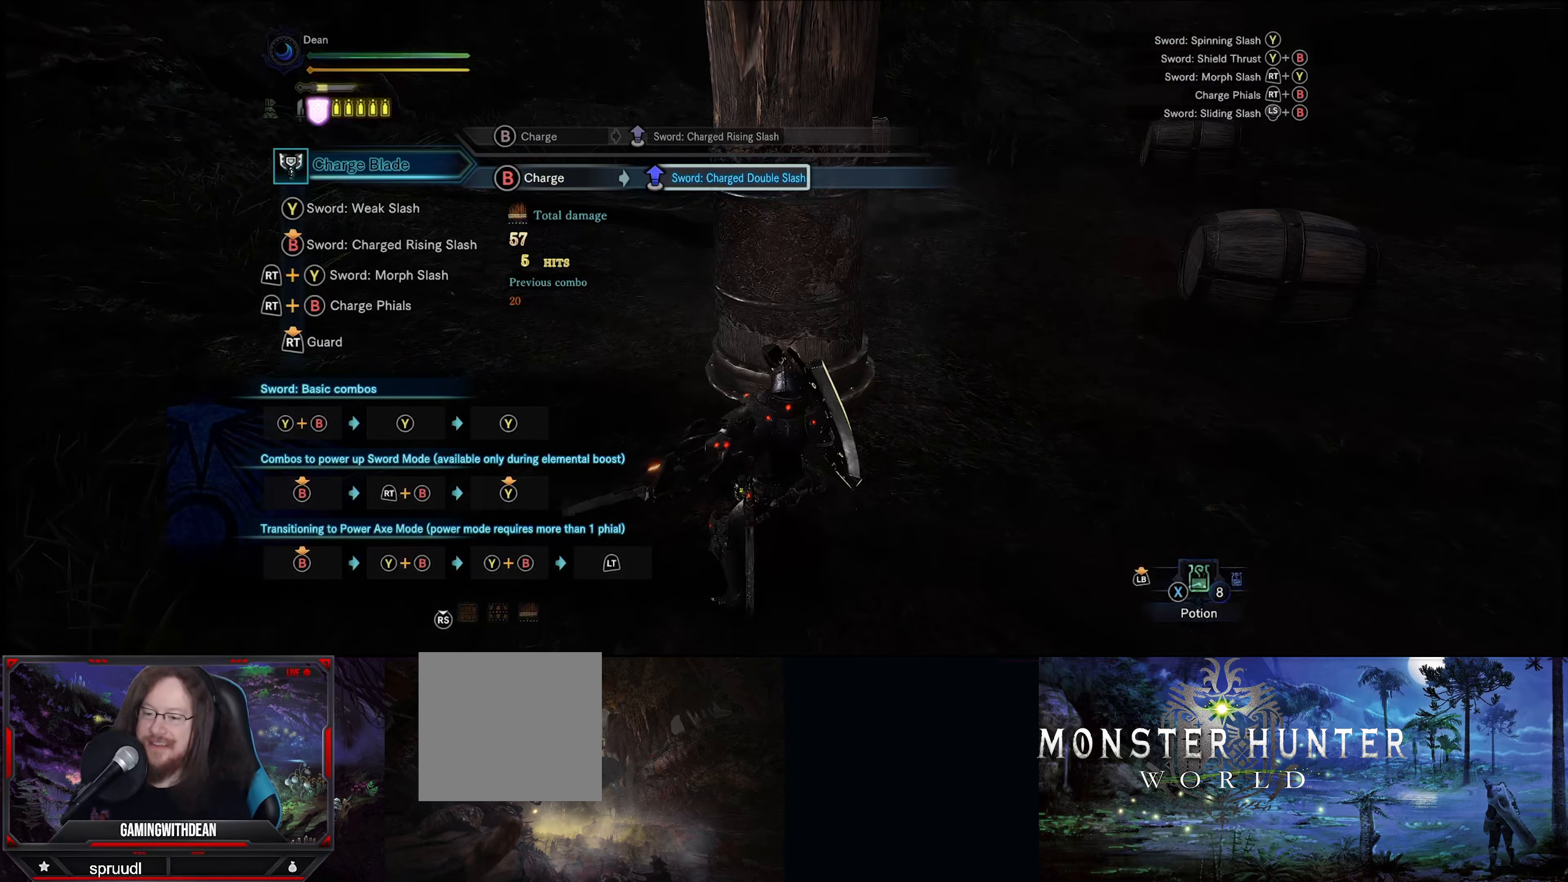
{"buttons": ["B"], "left_stick": "center", "right_stick": "center", "events": [[16, "B", "up"], [116, "B", "down"]]}
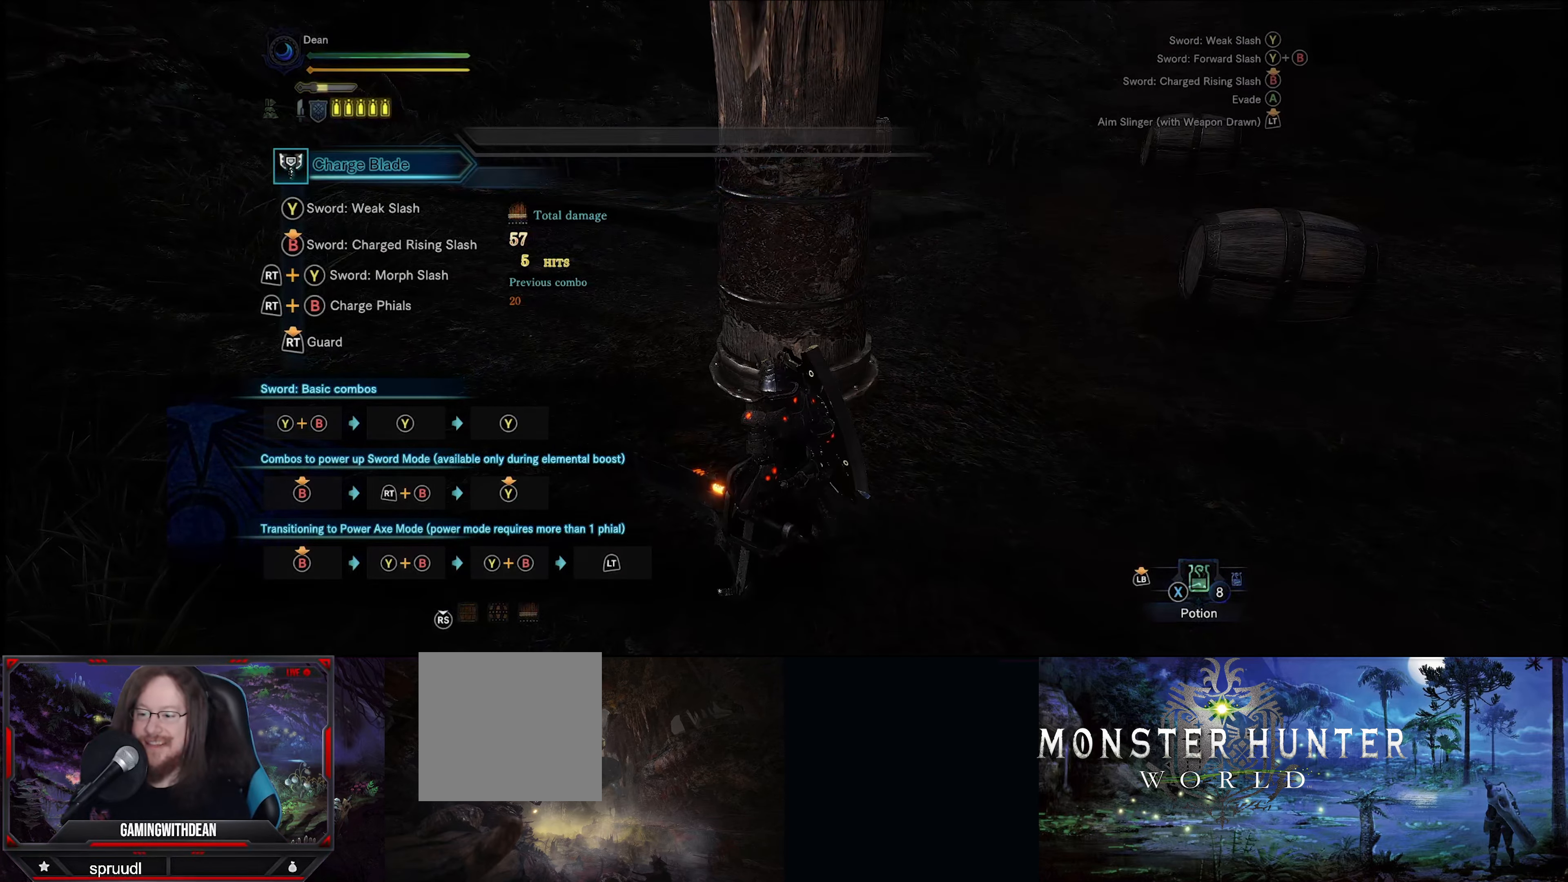
{"buttons": ["B"], "left_stick": "center", "right_stick": "center", "events": [[166, "B", "up"], [250, "B", "down"]]}
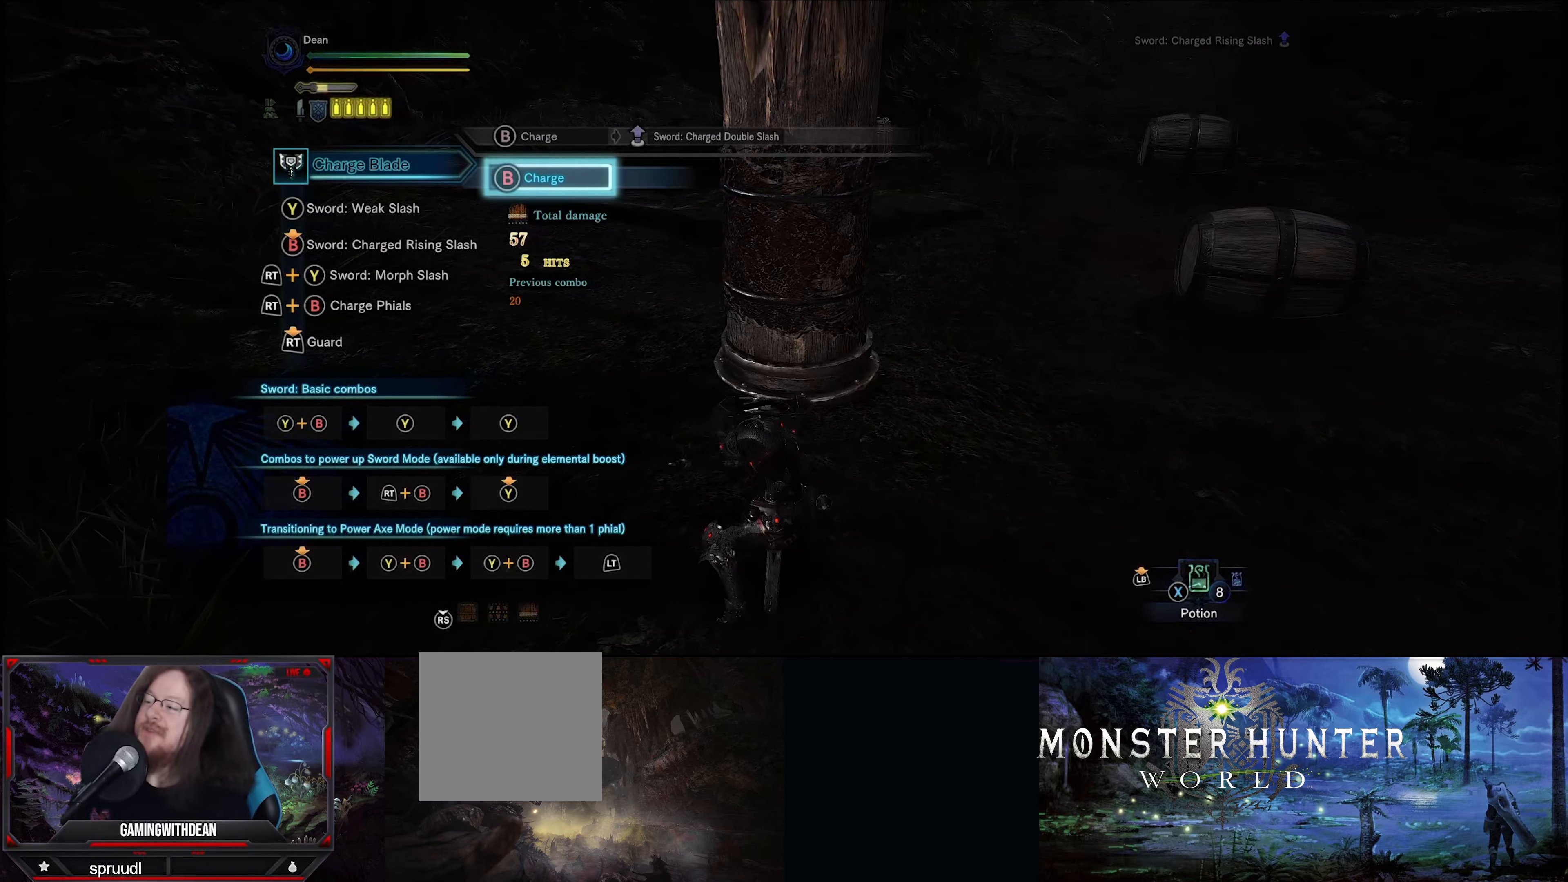
{"buttons": ["B"], "left_stick": "center", "right_stick": "center", "events": []}
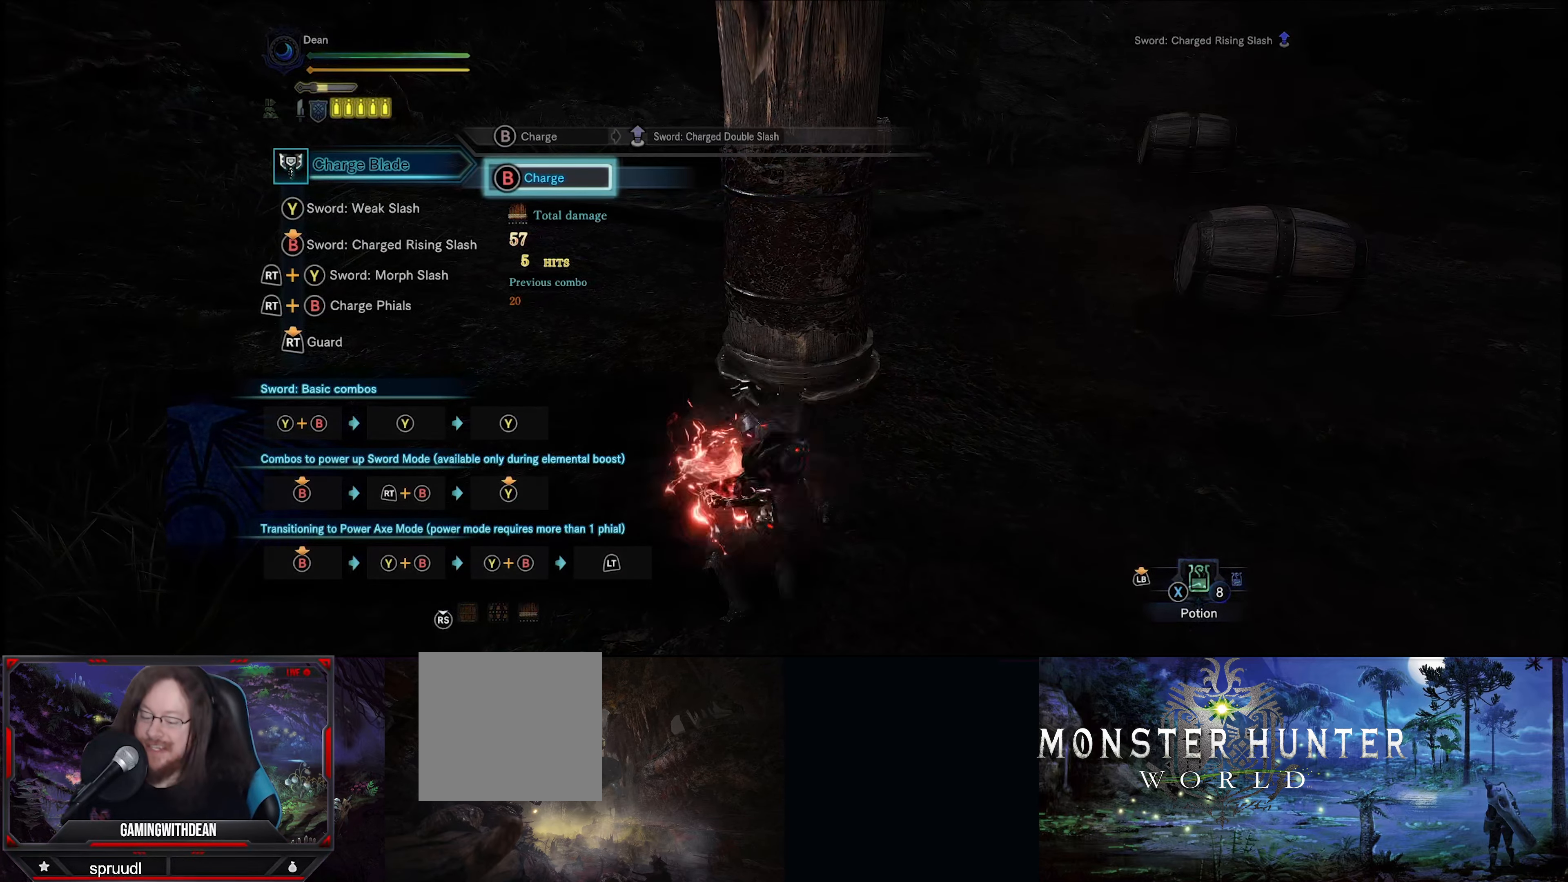
{"buttons": ["B"], "left_stick": "center", "right_stick": "center", "events": []}
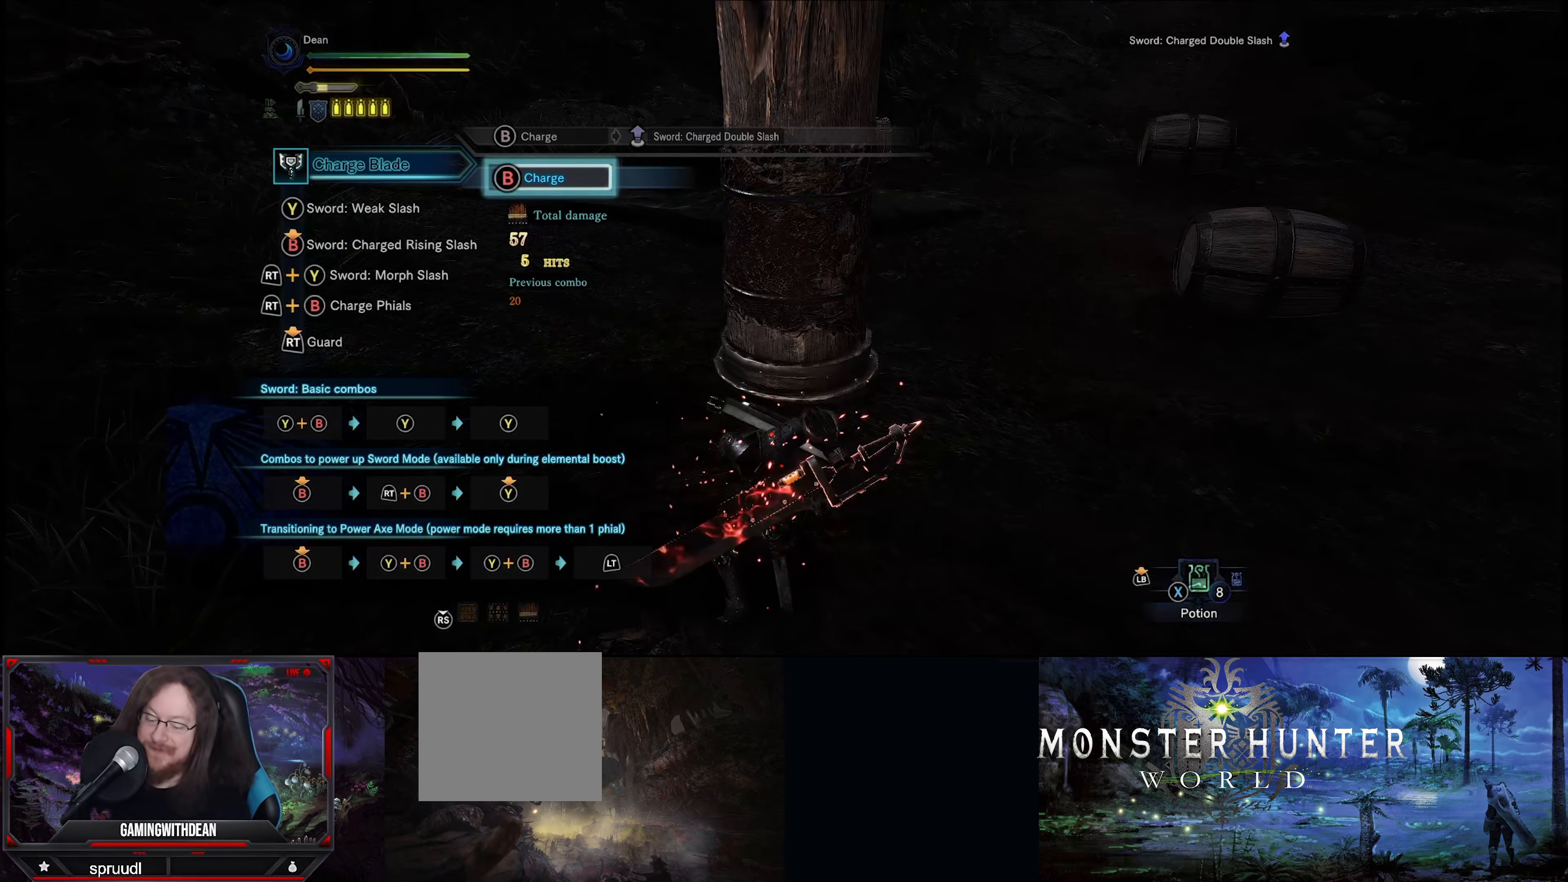
{"buttons": ["B"], "left_stick": "center", "right_stick": "center", "events": []}
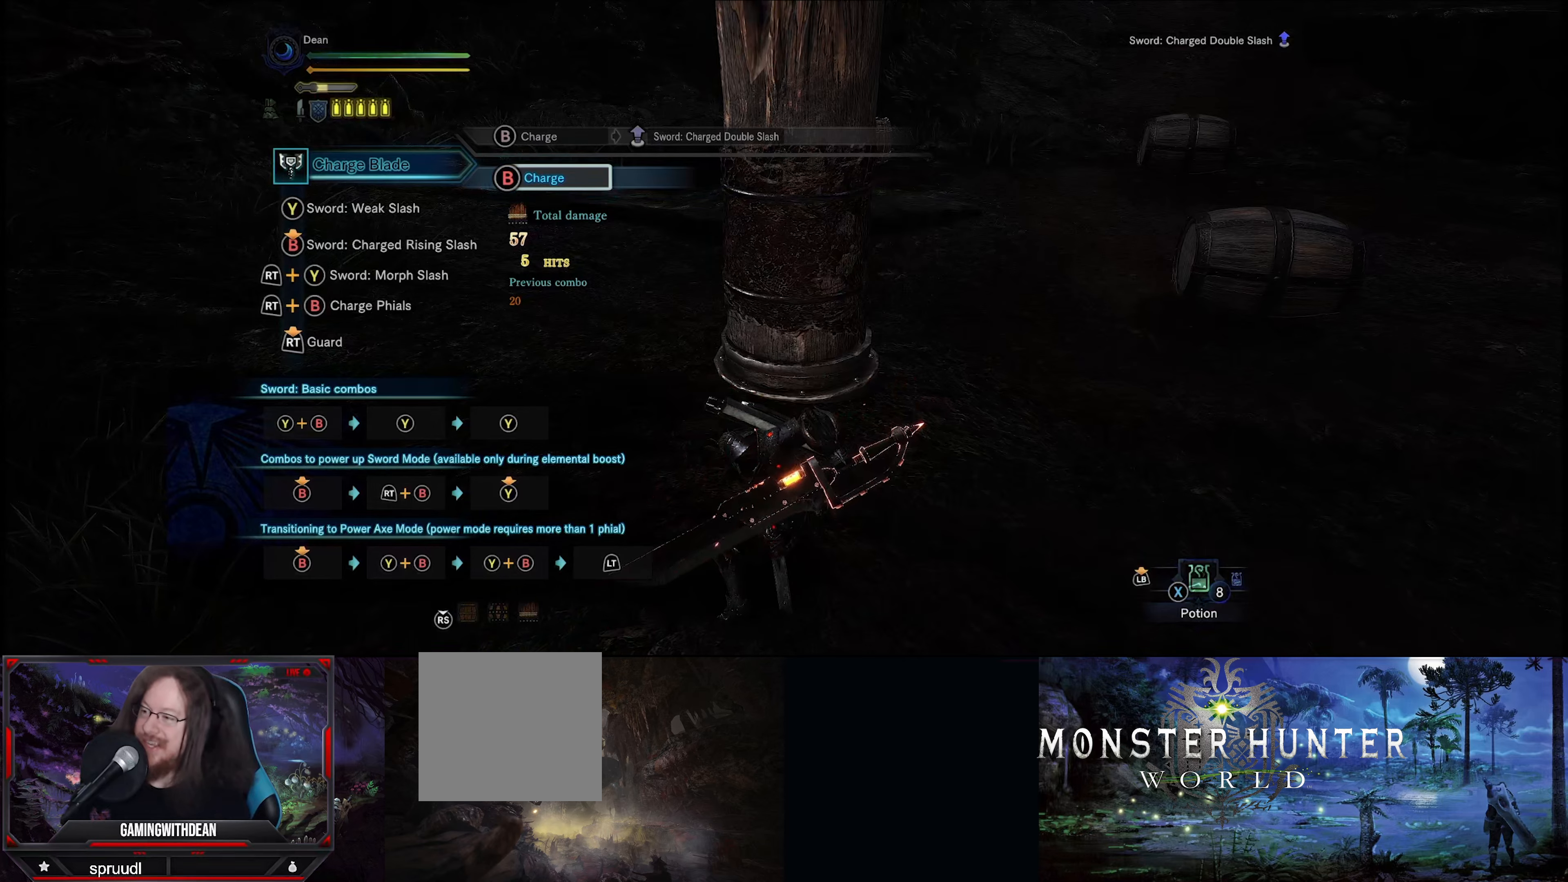
{"buttons": [], "left_stick": "center", "right_stick": "center", "events": [[67, "B", "up"]]}
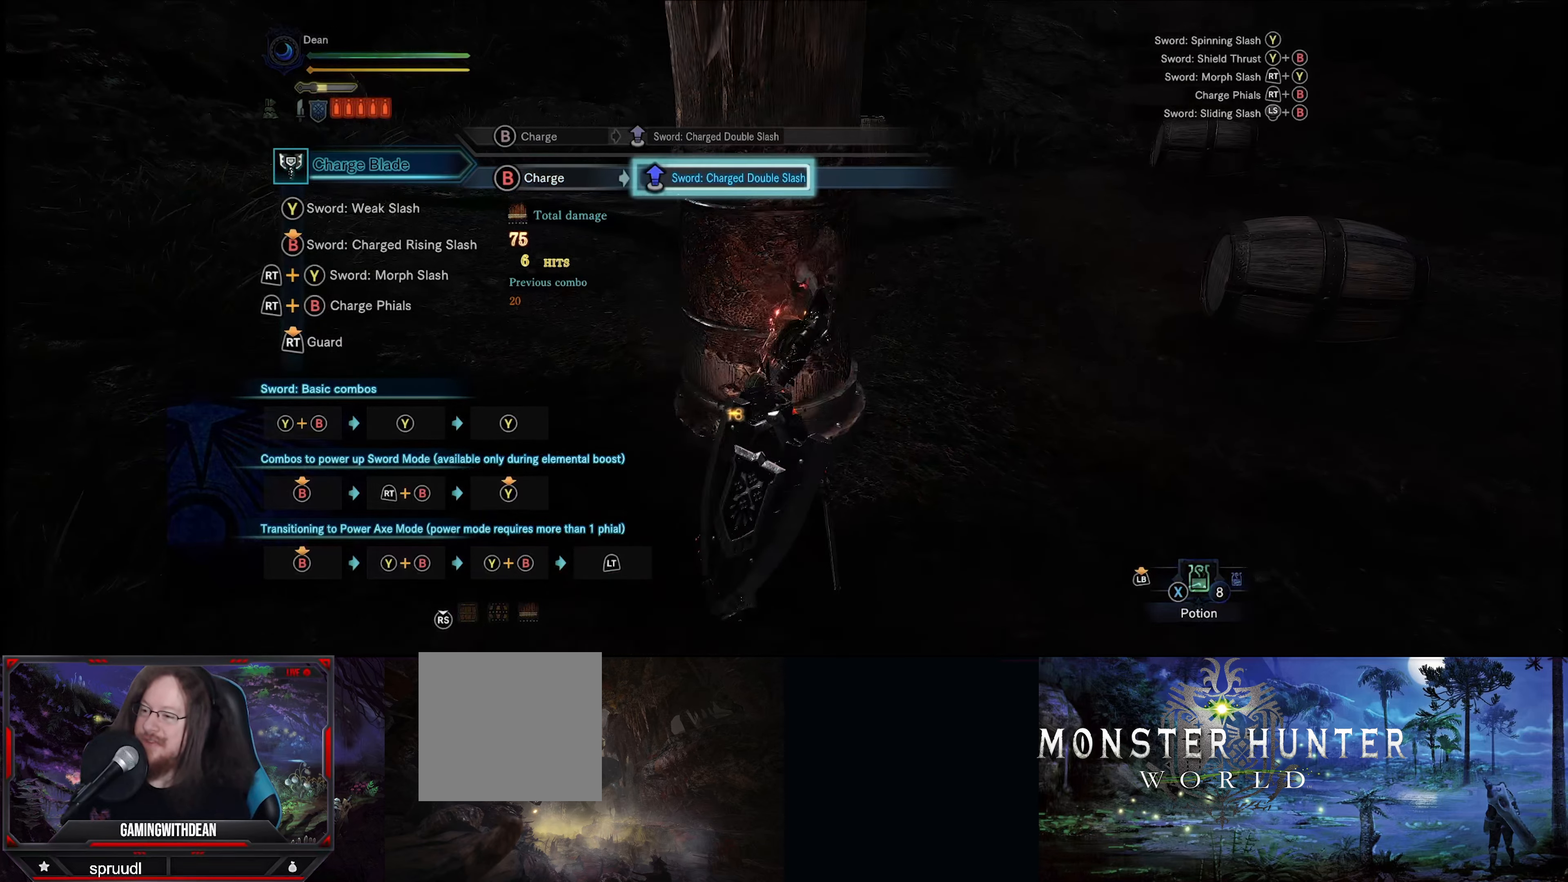
{"buttons": [], "left_stick": "center", "right_stick": "center", "events": []}
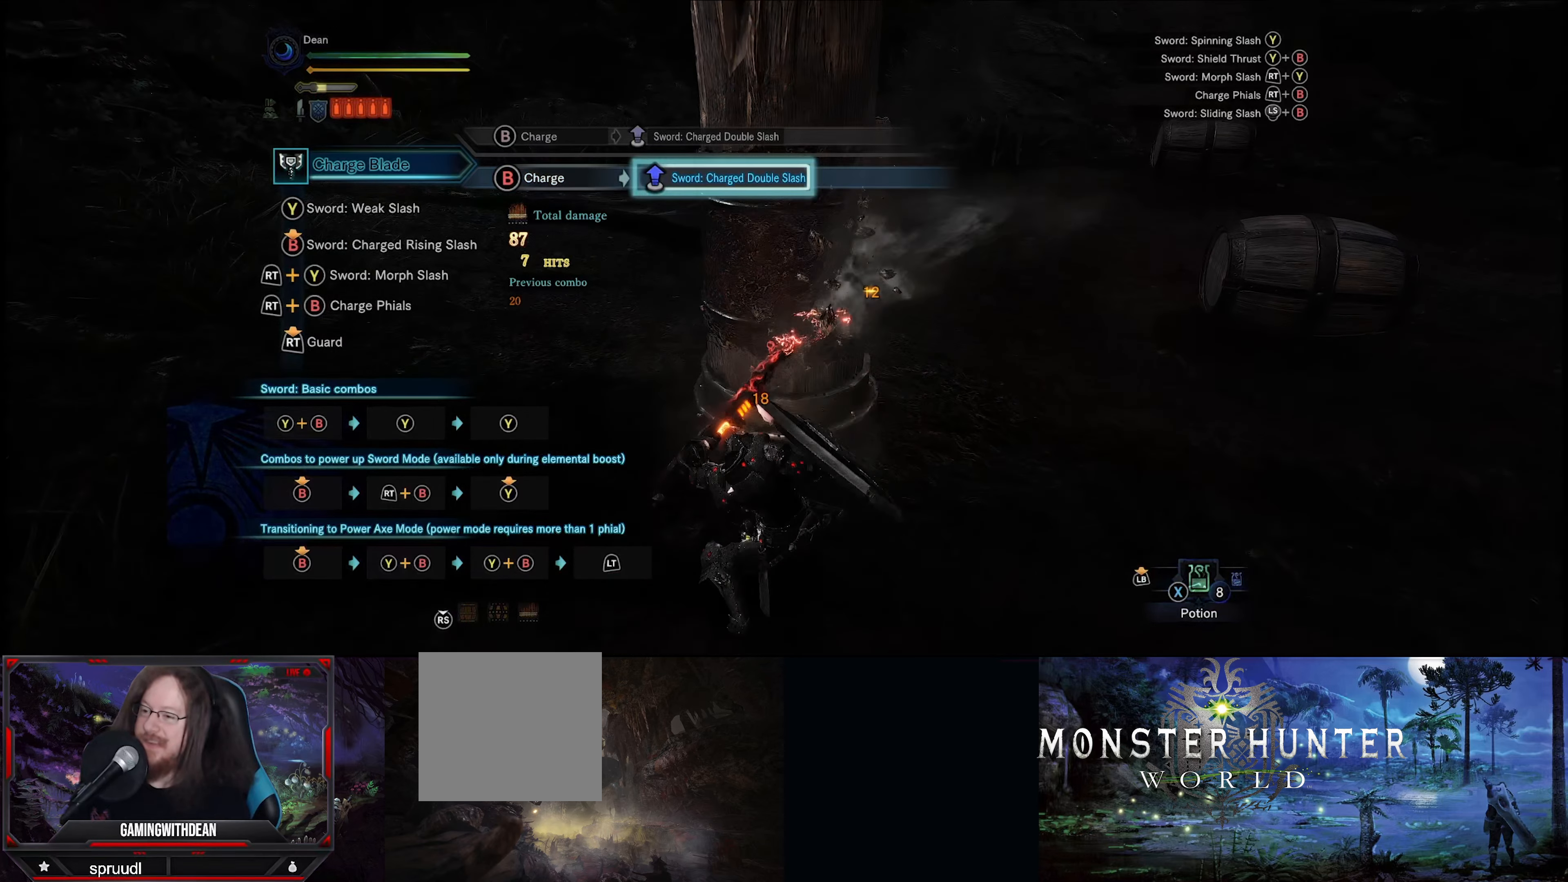
{"buttons": [], "left_stick": "center", "right_stick": "center", "events": []}
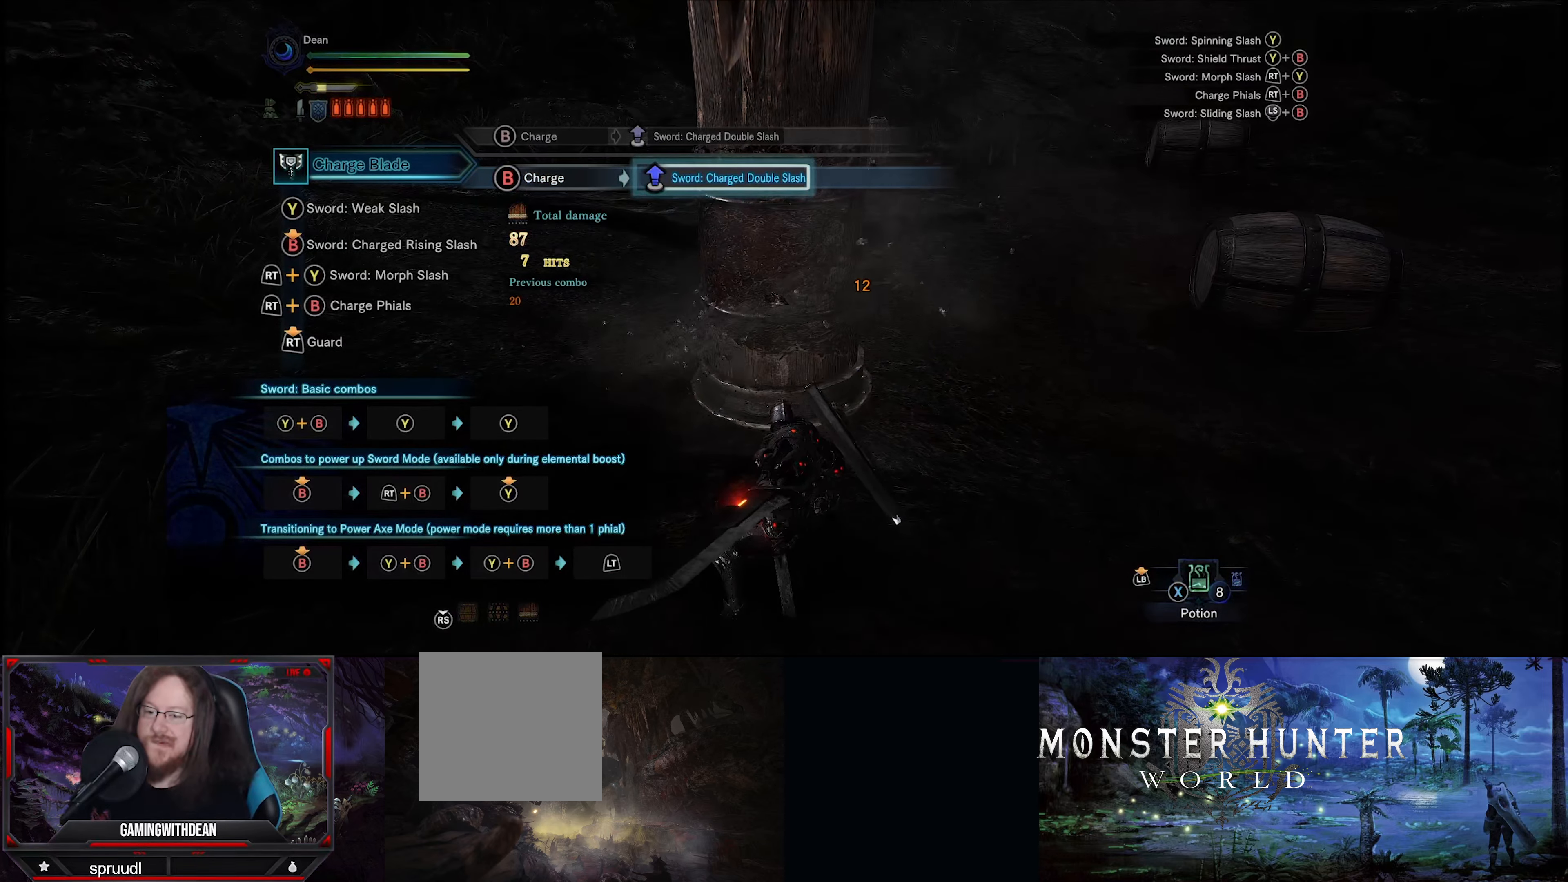
{"buttons": [], "left_stick": "down", "right_stick": "center", "events": [[117, "left_stick", "down"]]}